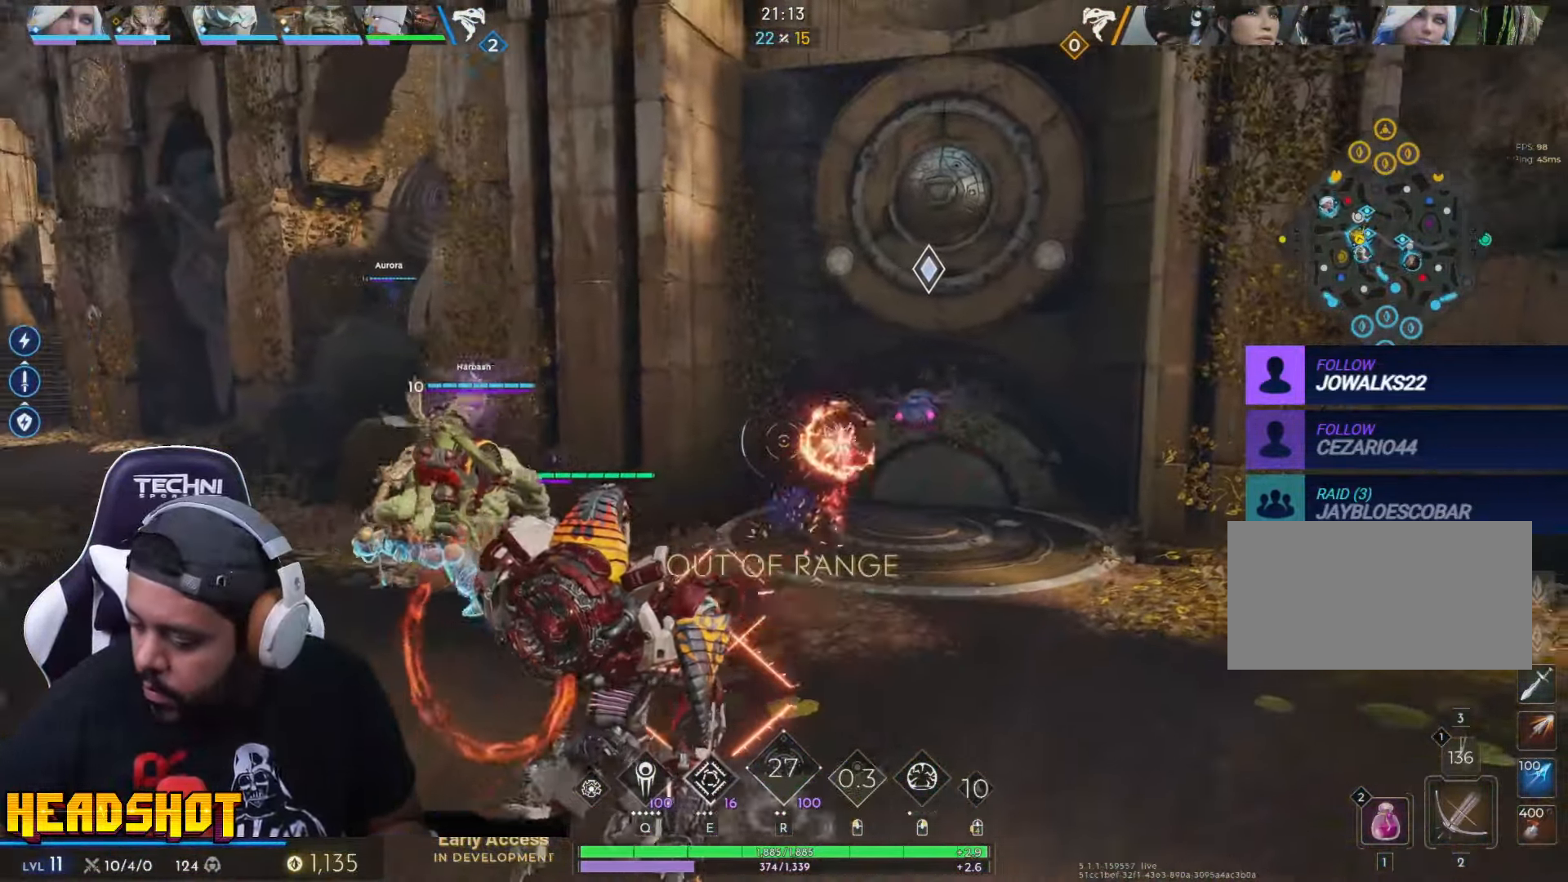
Gameplay with keyboard and mouse; each line is a JSON object with the keys and mouse buttons held at the frame after it. "events" lists presses ("down") and releases ("up") of "a", "ctrl", "d", "e", "f", "q", "r", "s", "shift", "space", "tab", "w", "mouse_left", "mouse_wheel", "mouse_right", "mouse_mb4" and "mouse_mb5" between this image and that frame as [ms after this image, input, new state], when the widget could be followed in between. "mouse_left", "mouse_wheel", "mouse_right", "mouse_mb4", "mouse_mb5" = the "left", "wheel", "right", "mb4", "mb5" buttons of the "mouse" list. No other keys are recorded. "wheel" means that the mouse wheel is clicked or scrolled. Not read: mouse_move.
{"keys": ["a", "s"], "mouse": [], "events": [[383, "a", "up"], [483, "a", "down"]]}
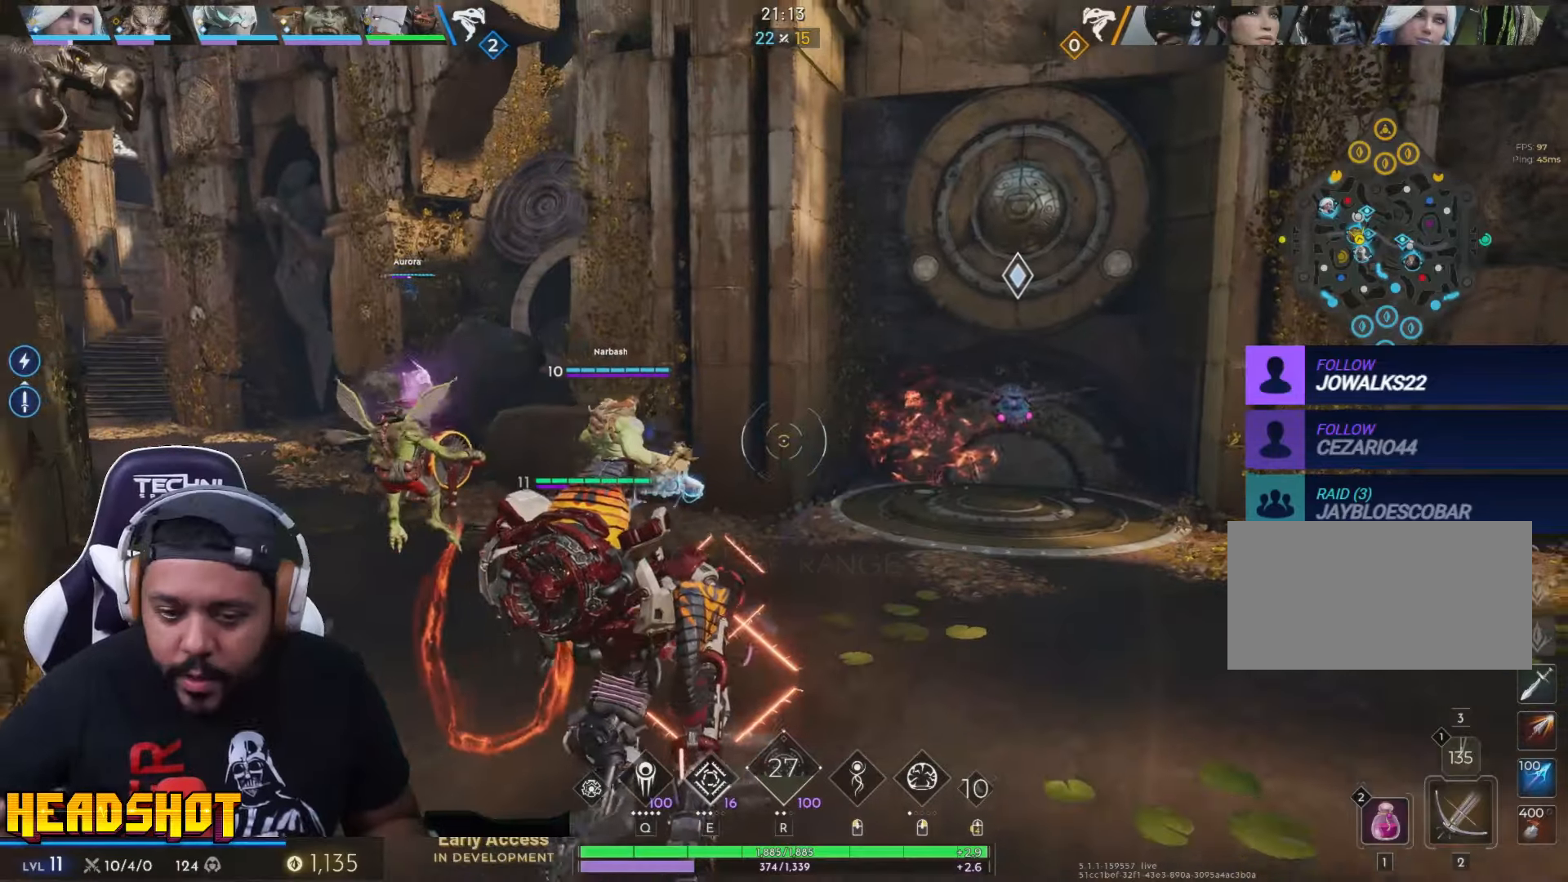
{"keys": ["a", "w"], "mouse": [], "events": [[67, "s", "up"], [217, "w", "down"], [450, "a", "up"], [500, "a", "down"]]}
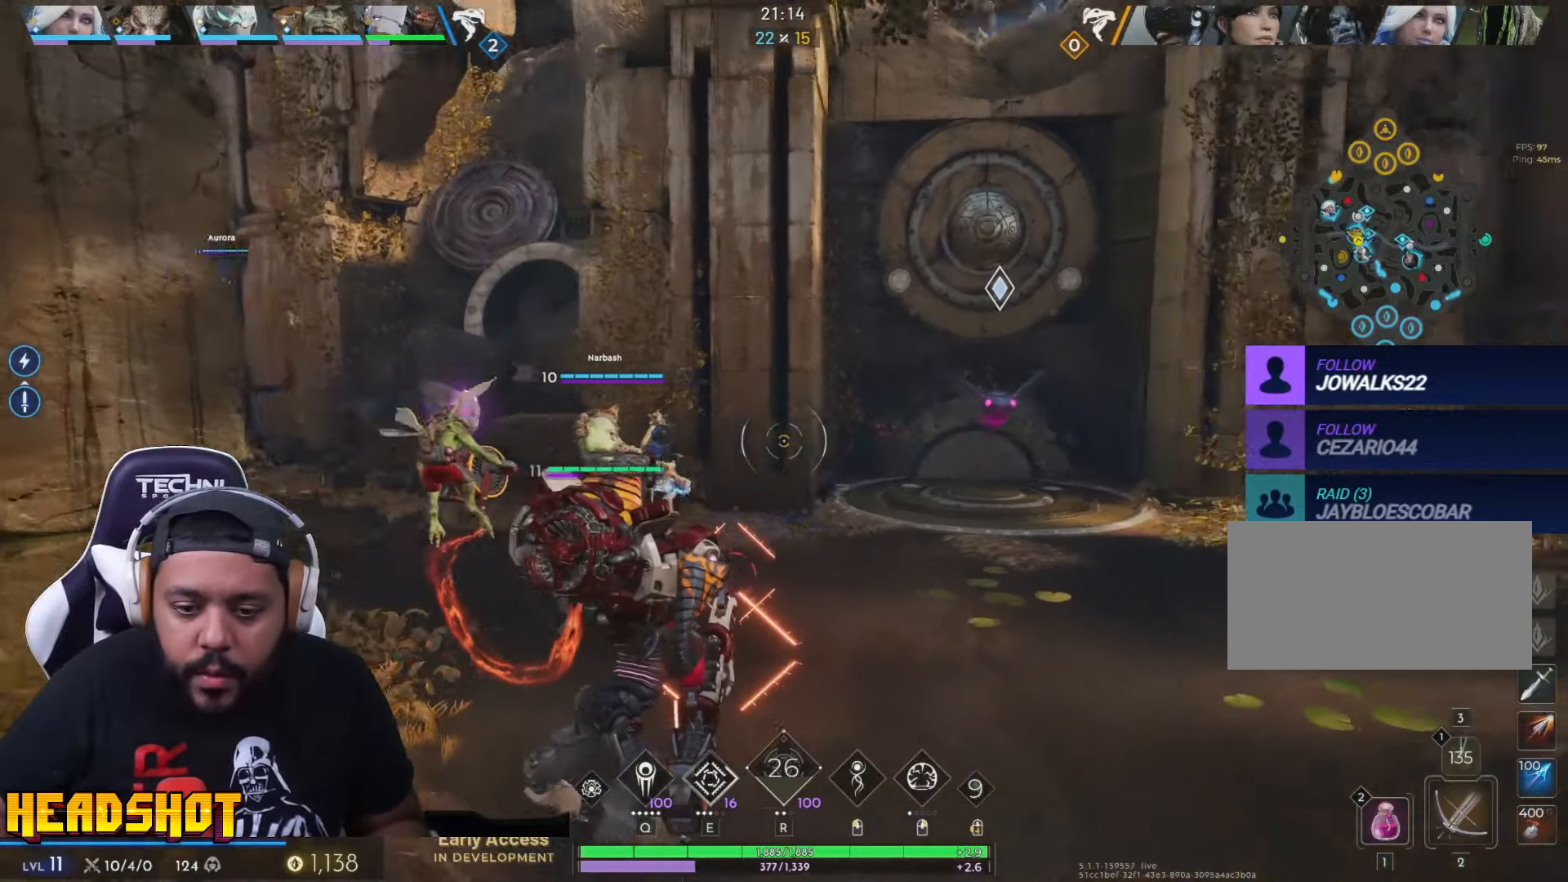
{"keys": ["a", "w"], "mouse": [], "events": [[300, "mouse_left", "down"], [367, "mouse_left", "up"]]}
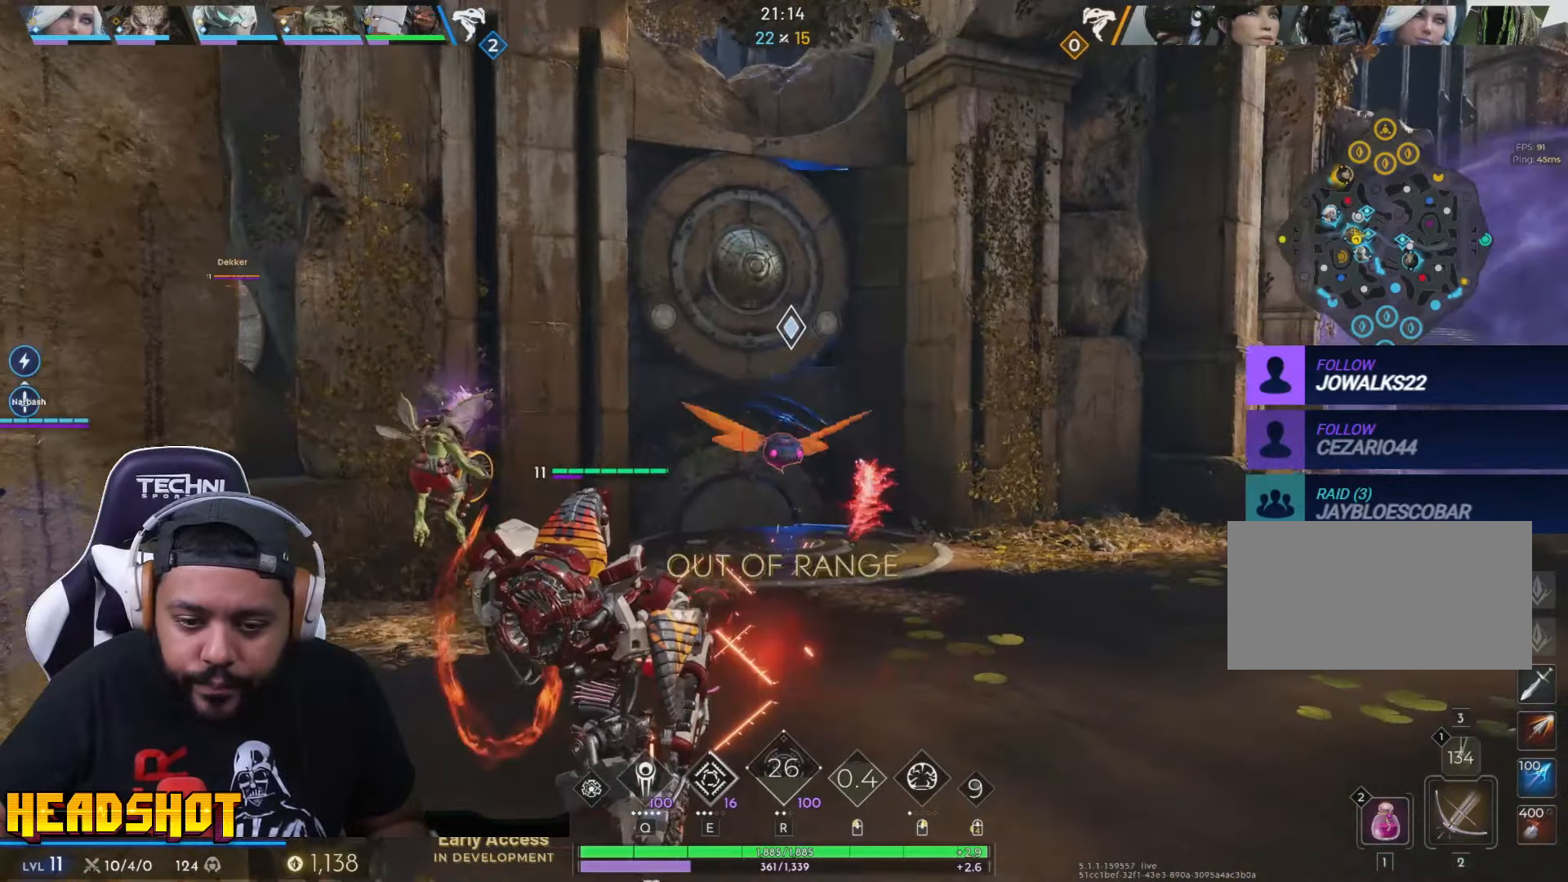
{"keys": ["a"], "mouse": [], "events": [[67, "mouse_left", "down"], [150, "mouse_left", "up"], [183, "w", "up"]]}
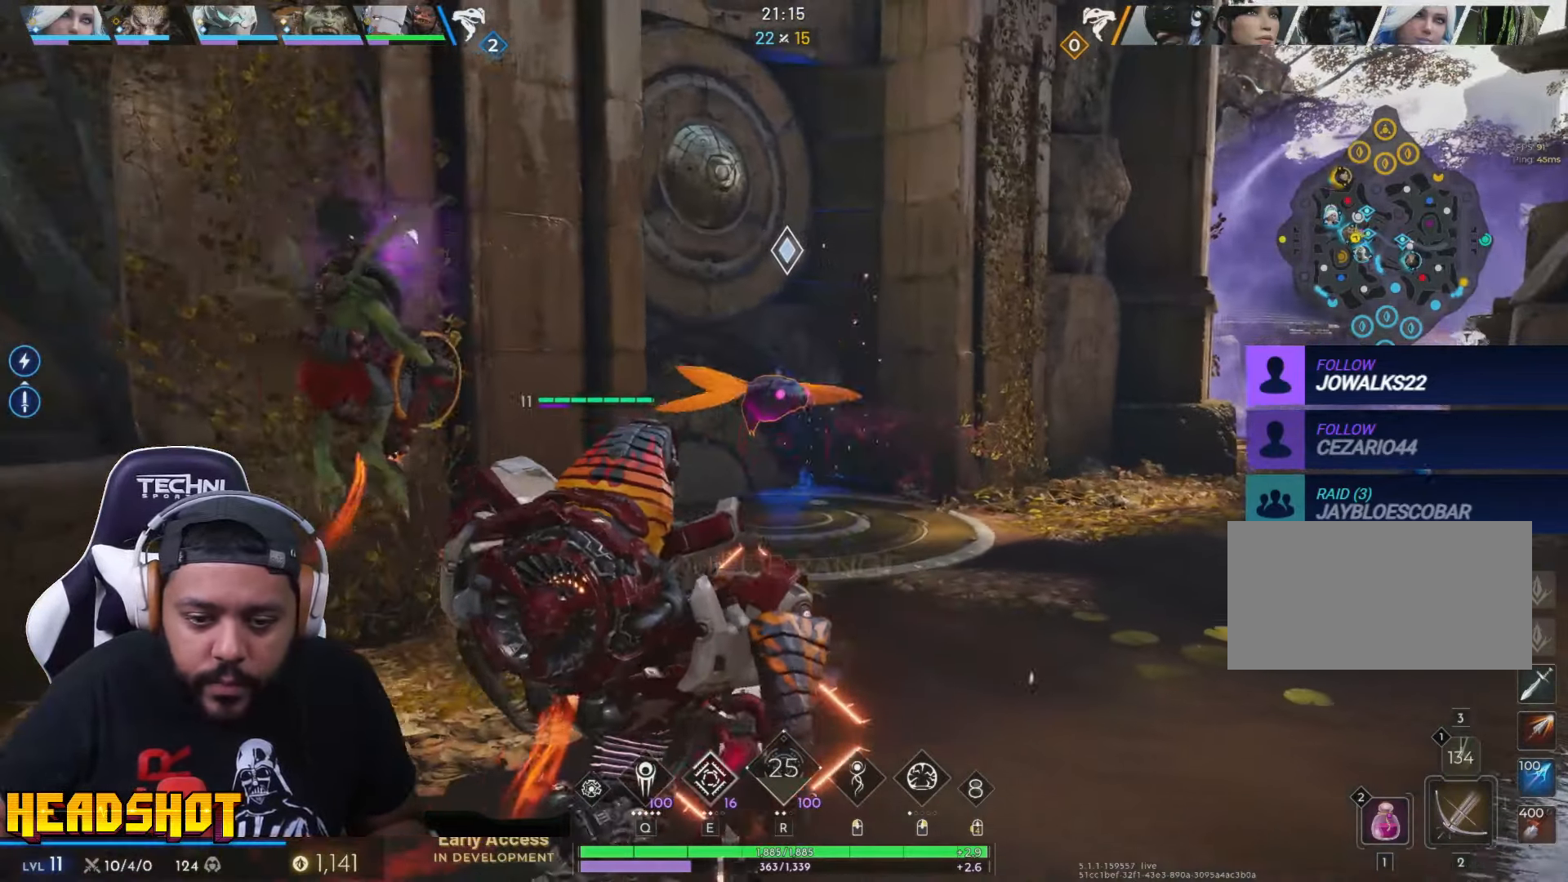
{"keys": ["w"], "mouse": [], "events": [[17, "mouse_left", "down"], [83, "s", "down"], [200, "mouse_left", "up"], [200, "s", "up"], [350, "w", "down"], [500, "a", "up"]]}
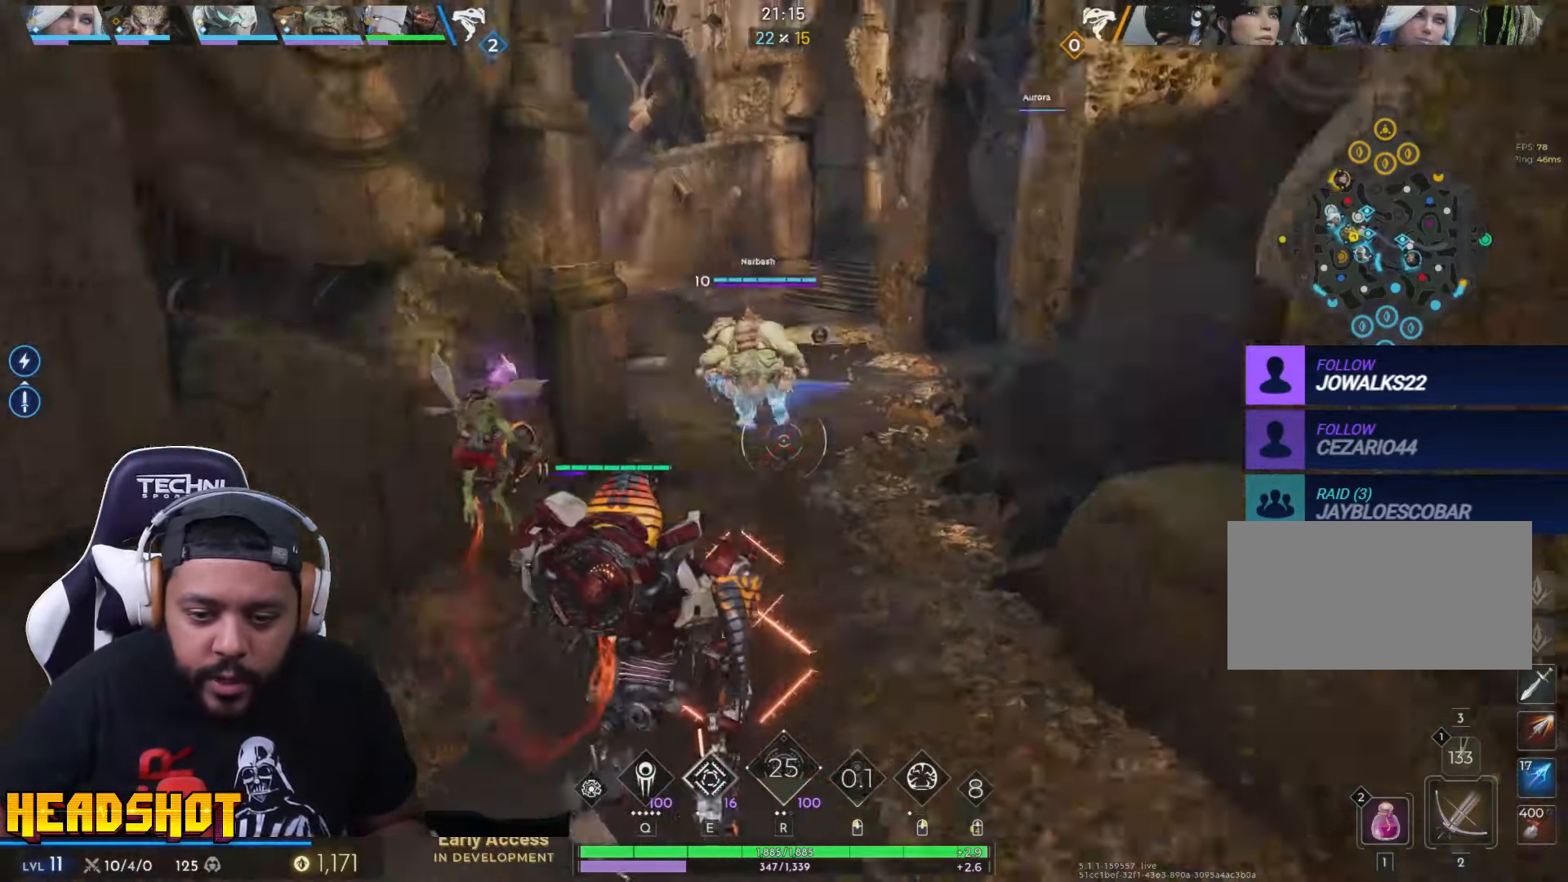
{"keys": ["w"], "mouse": [], "events": [[117, "d", "down"], [267, "d", "up"]]}
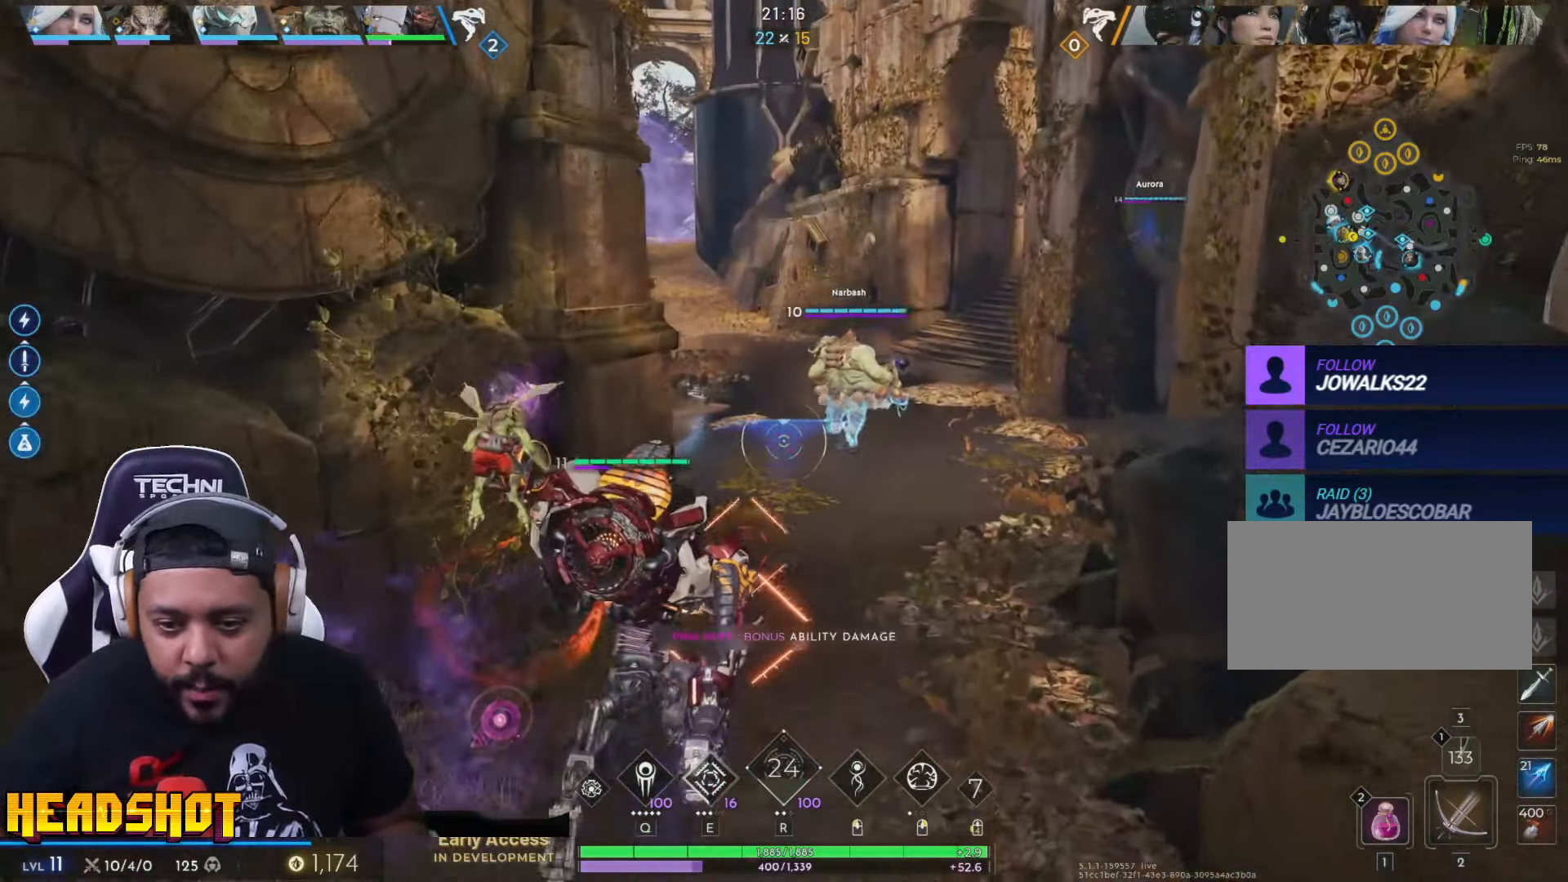
{"keys": ["w"], "mouse": [], "events": [[33, "d", "down"], [233, "d", "up"]]}
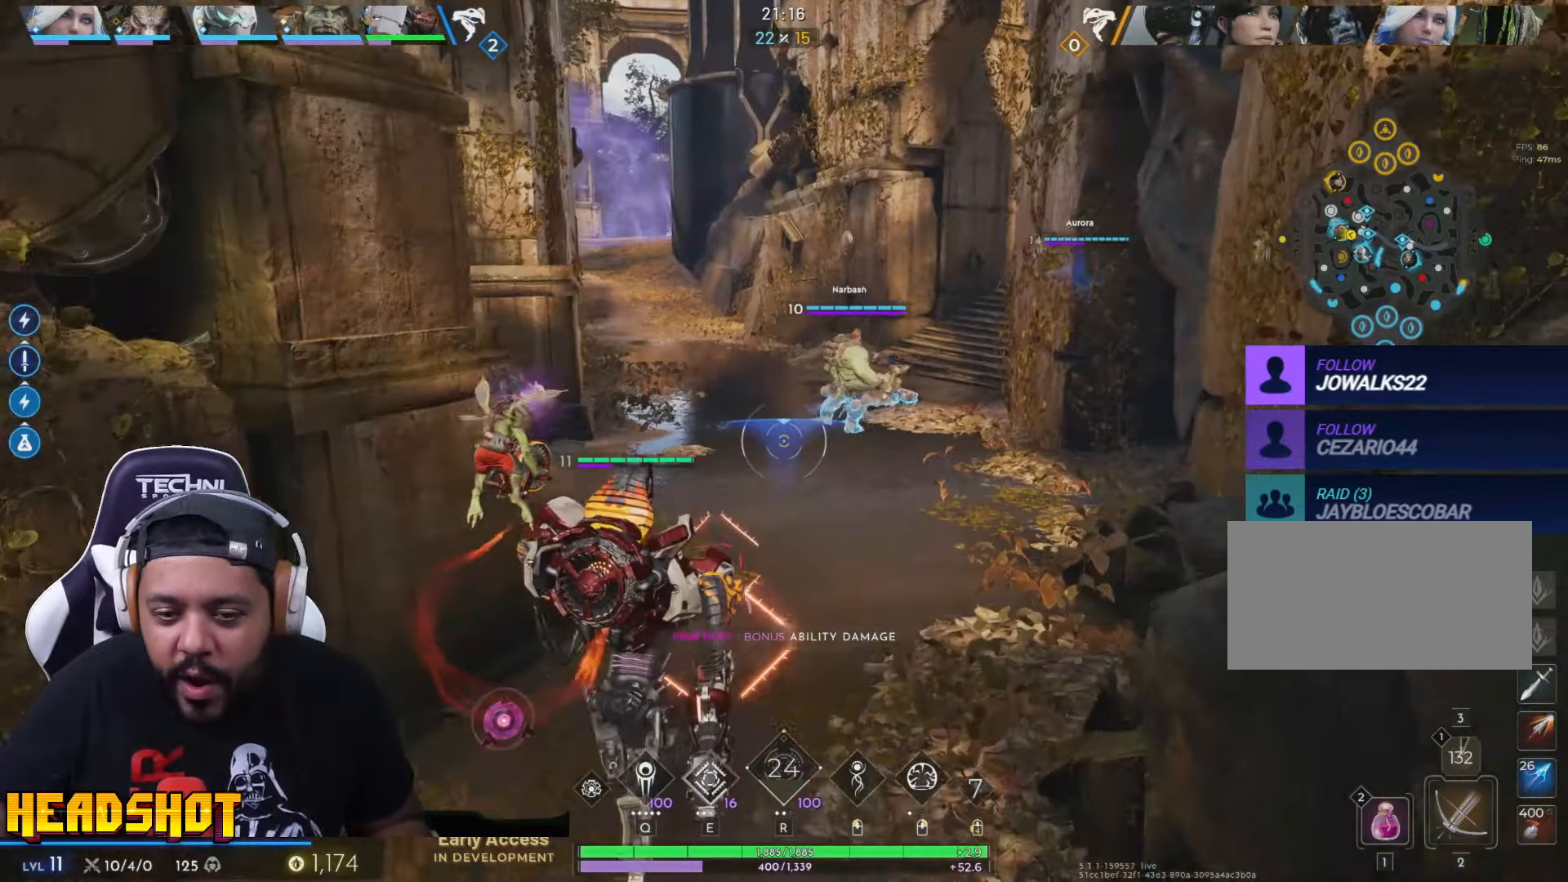
{"keys": ["w"], "mouse": [], "events": [[383, "space", "down"], [483, "space", "up"]]}
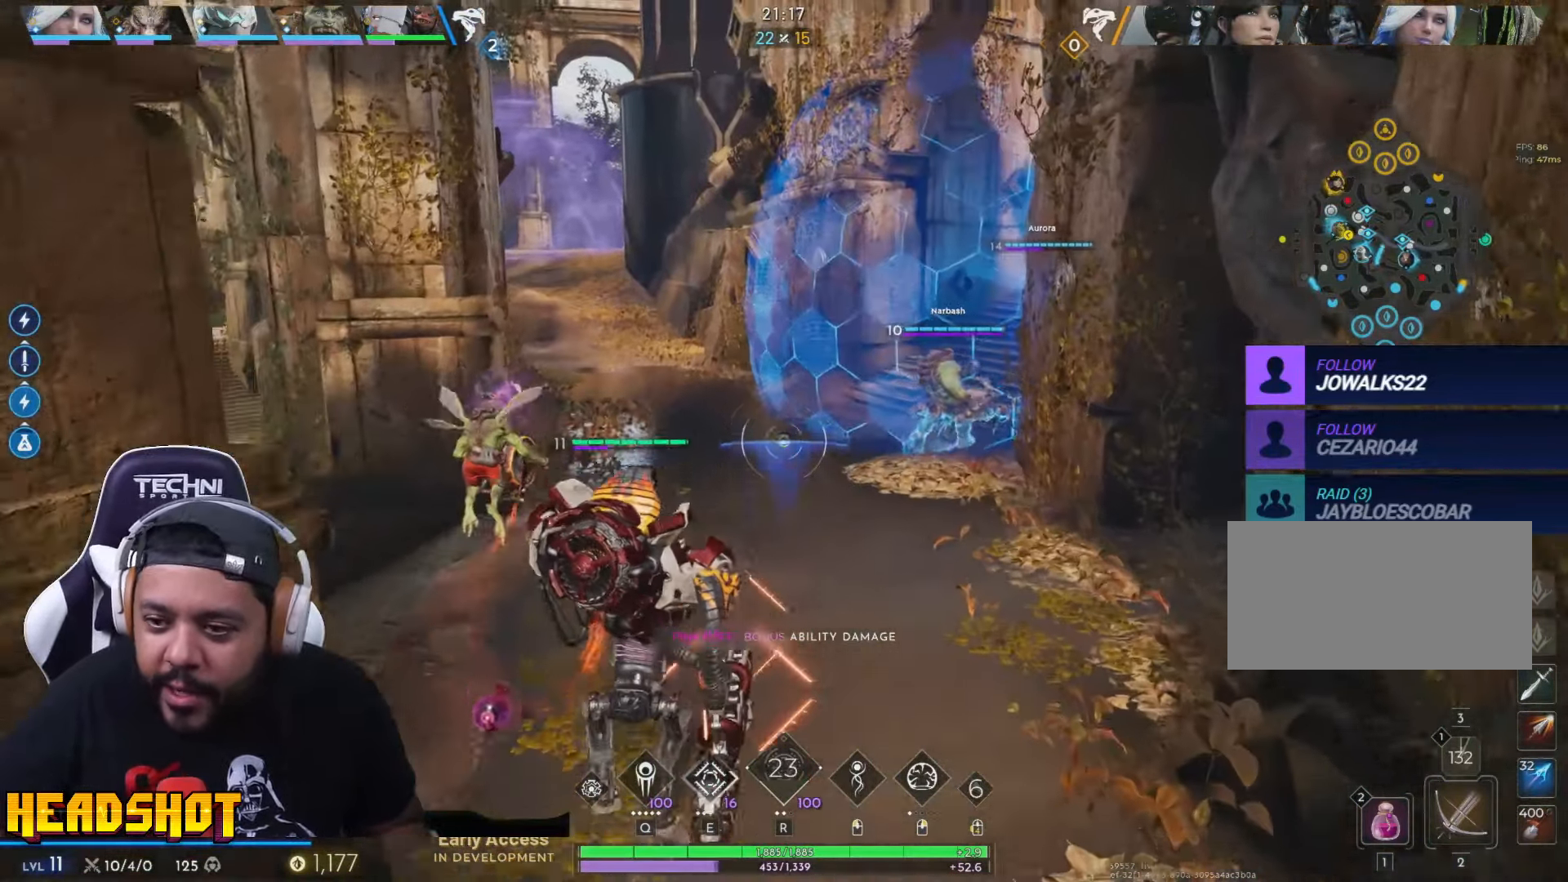
{"keys": ["w"], "mouse": [], "events": []}
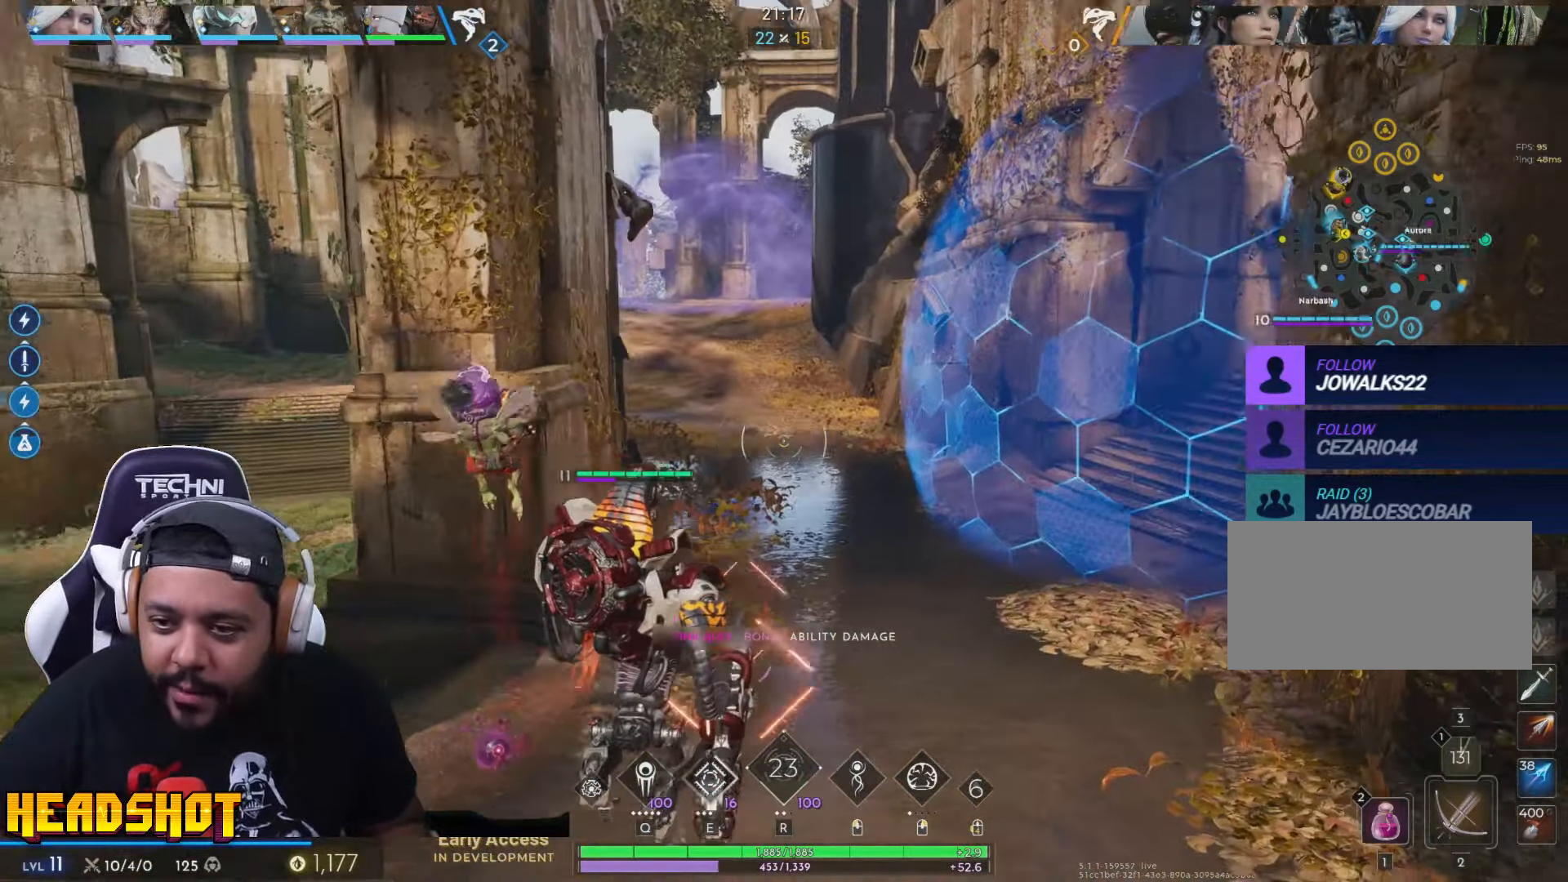
{"keys": ["a", "w"], "mouse": [], "events": [[383, "a", "down"]]}
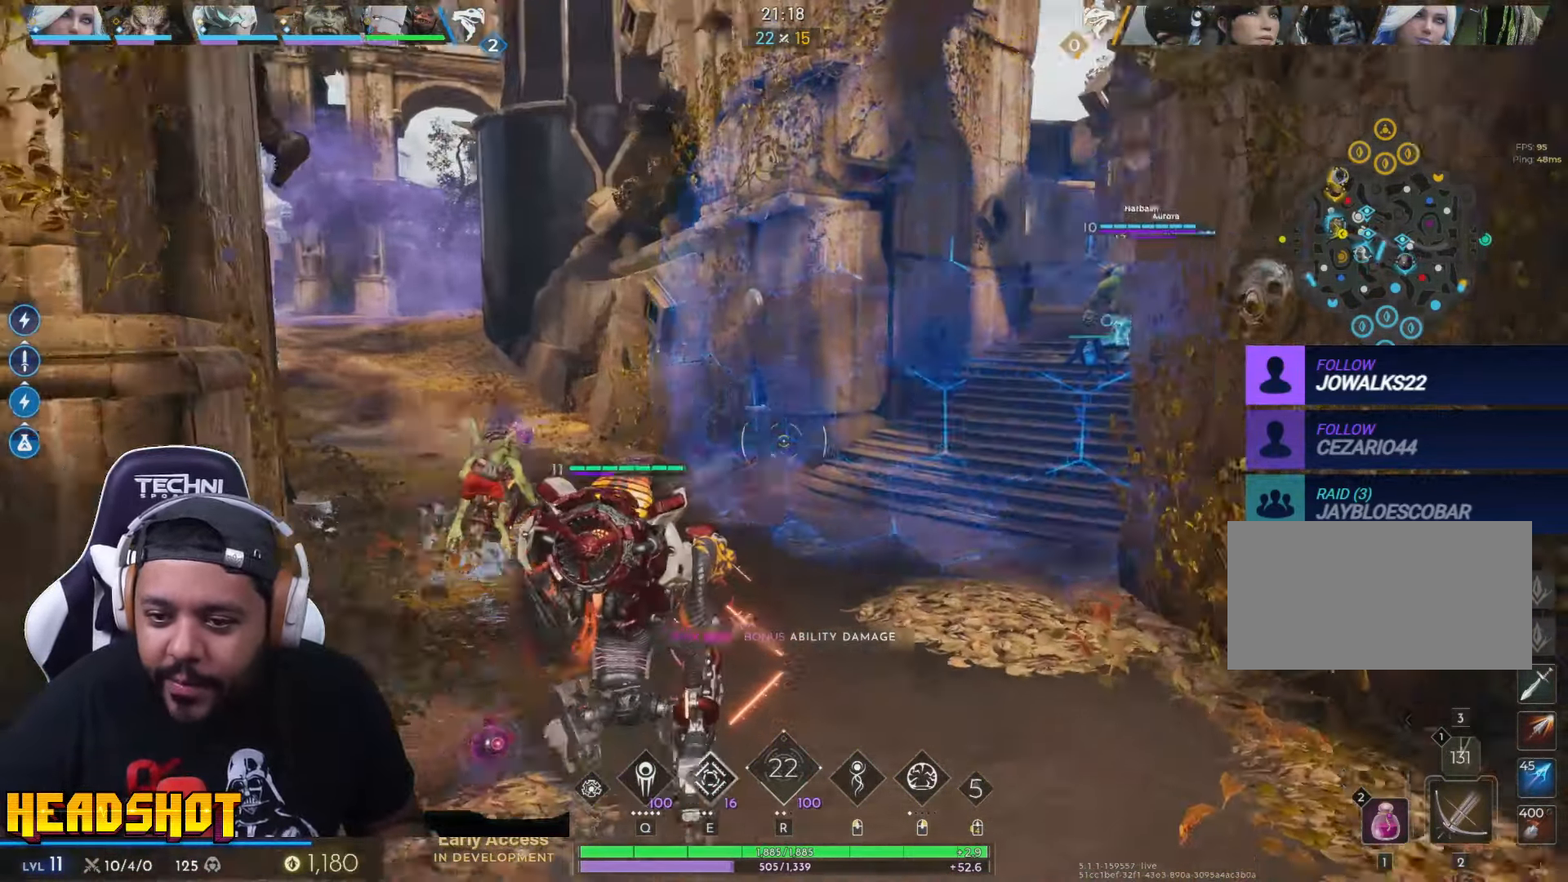
{"keys": ["w"], "mouse": [], "events": [[67, "a", "up"]]}
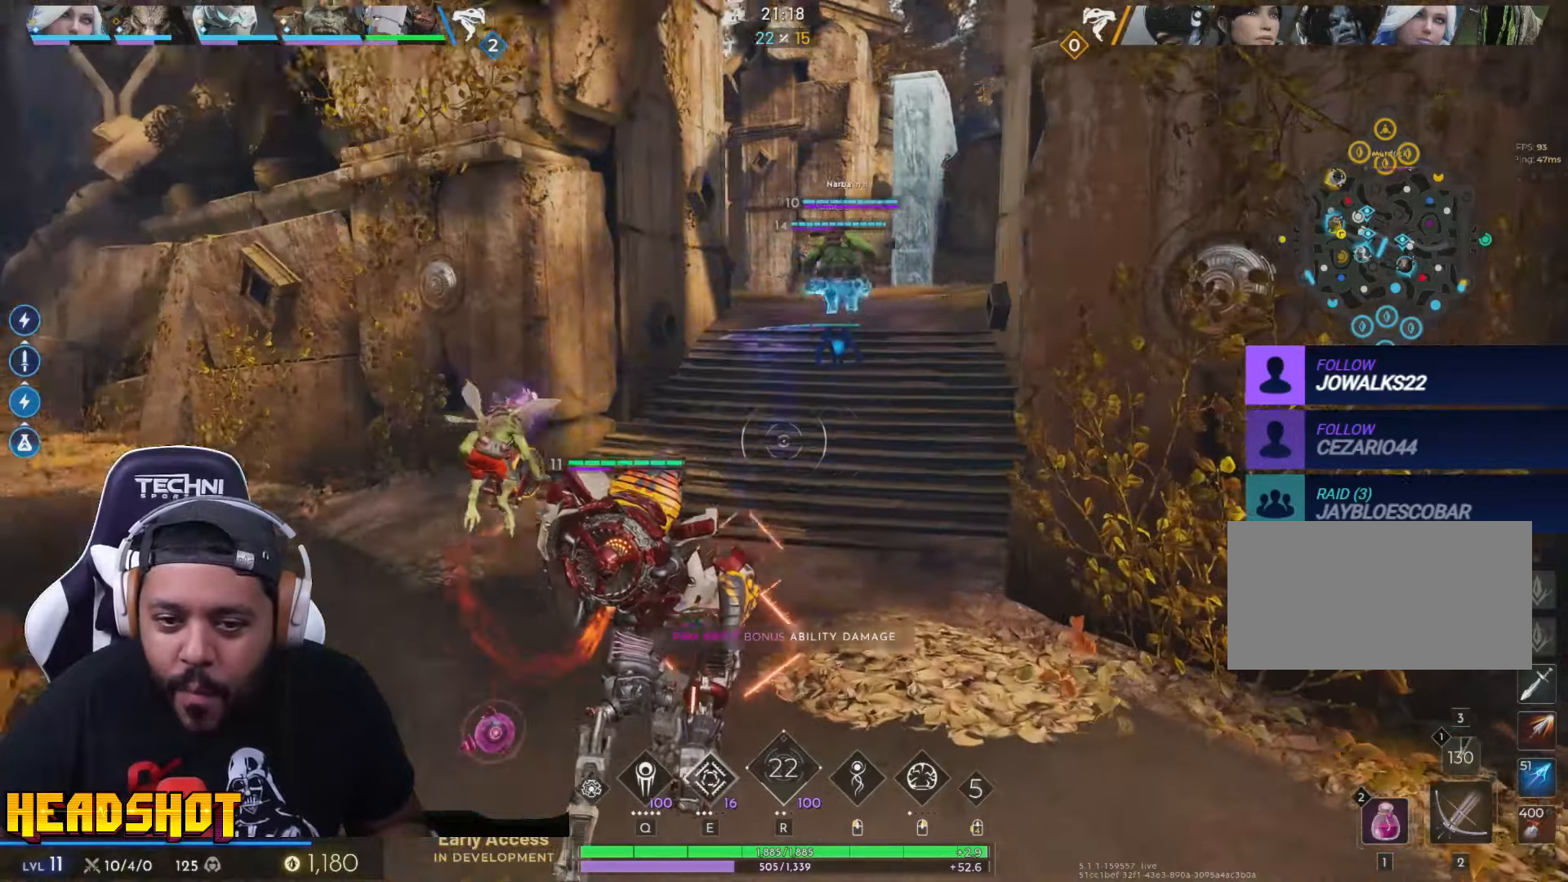
{"keys": ["w"], "mouse": [], "events": [[117, "a", "down"], [250, "a", "up"]]}
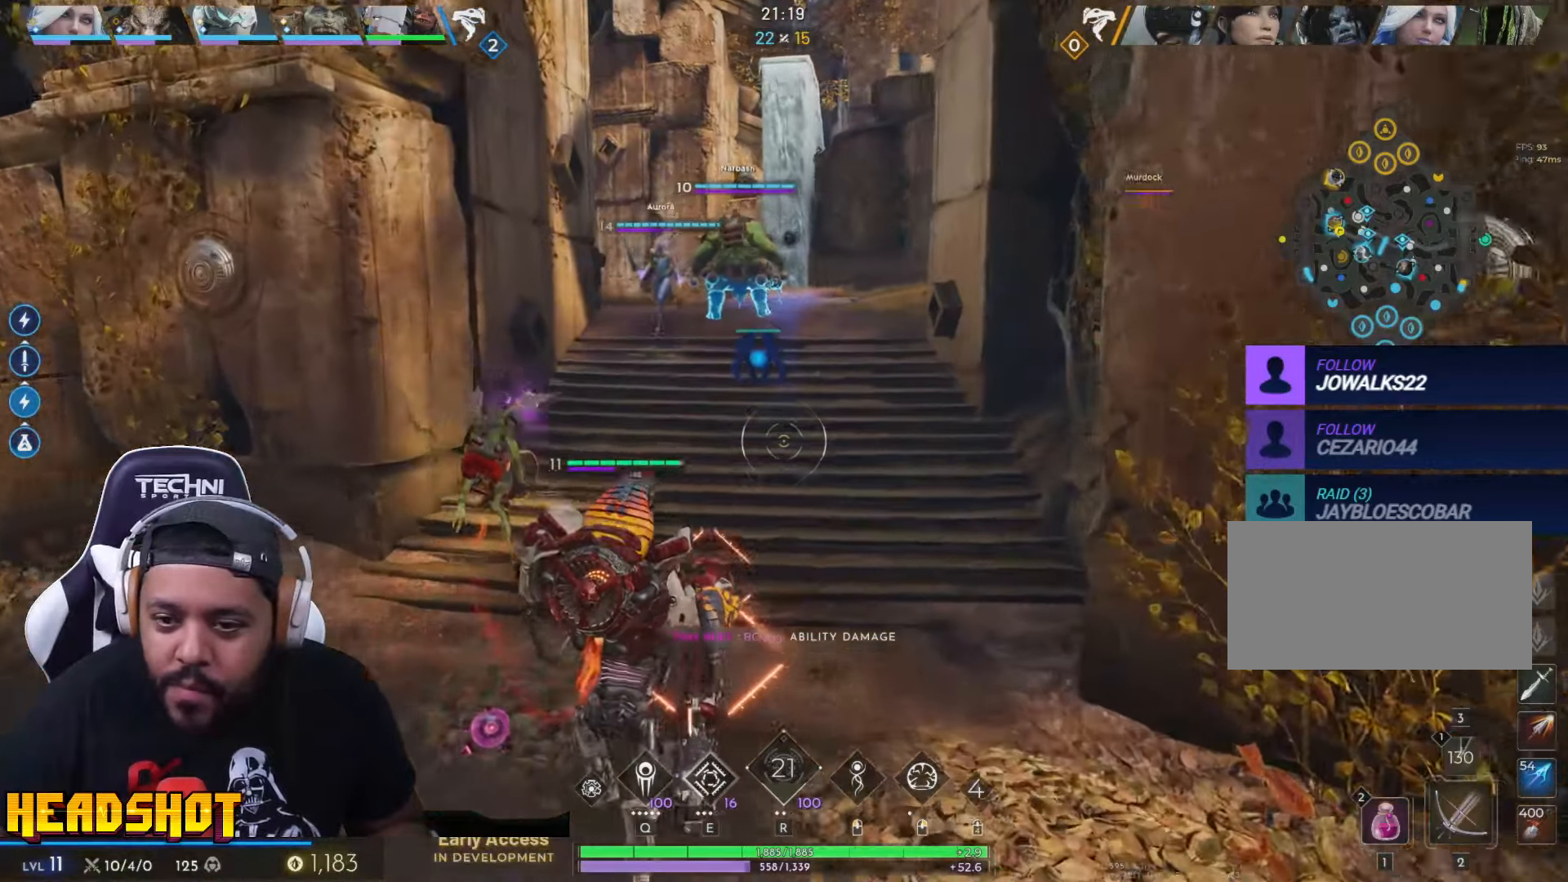
{"keys": ["a"], "mouse": [], "events": [[17, "a", "down"], [300, "w", "up"]]}
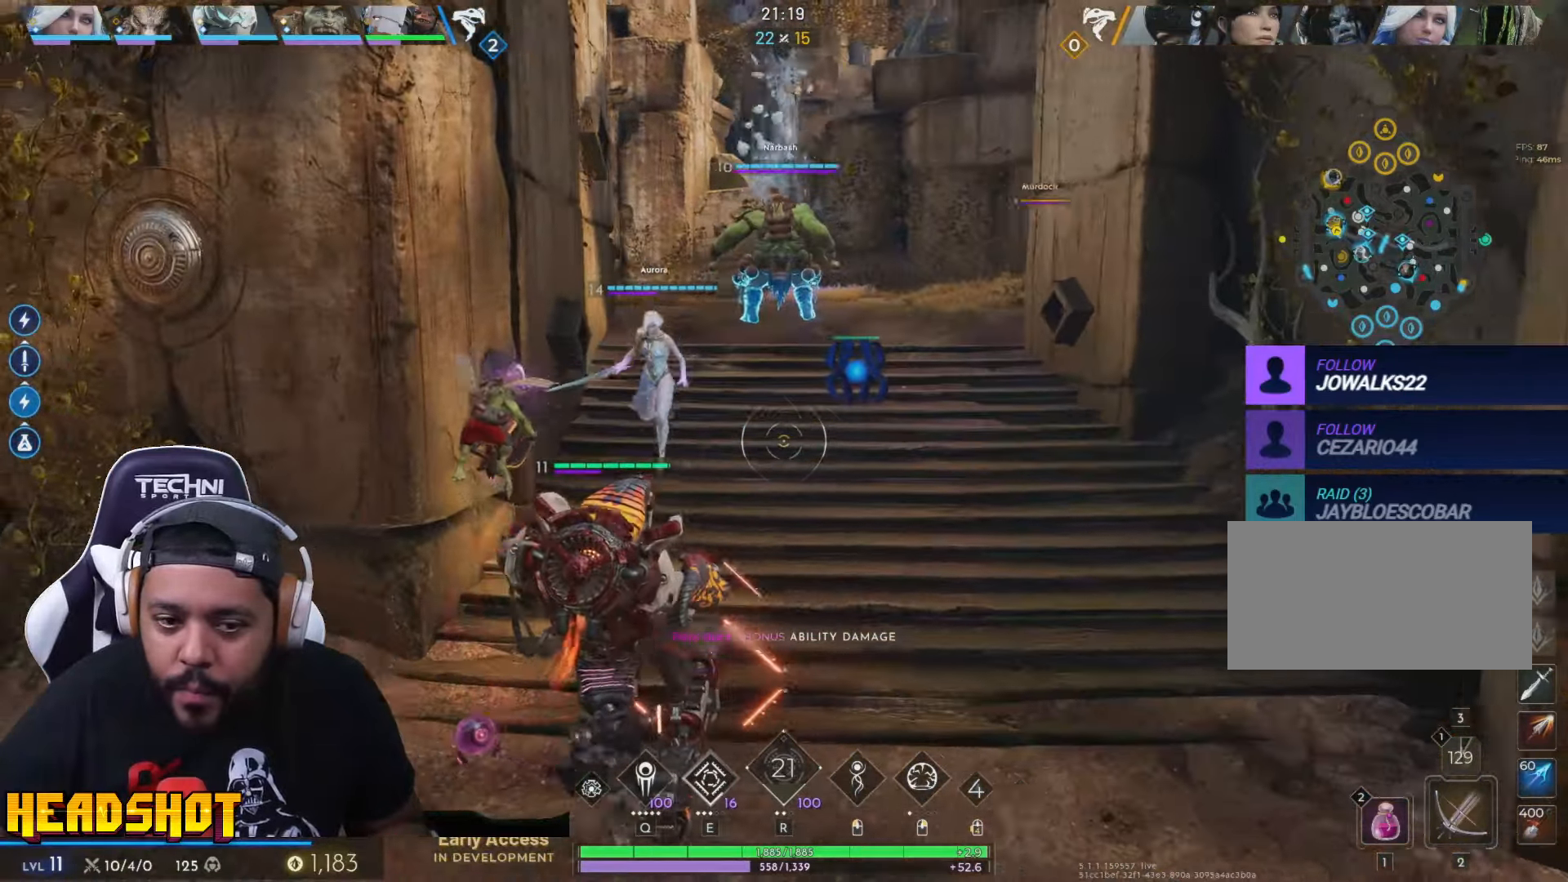
{"keys": ["a", "s"], "mouse": [], "events": [[150, "s", "down"]]}
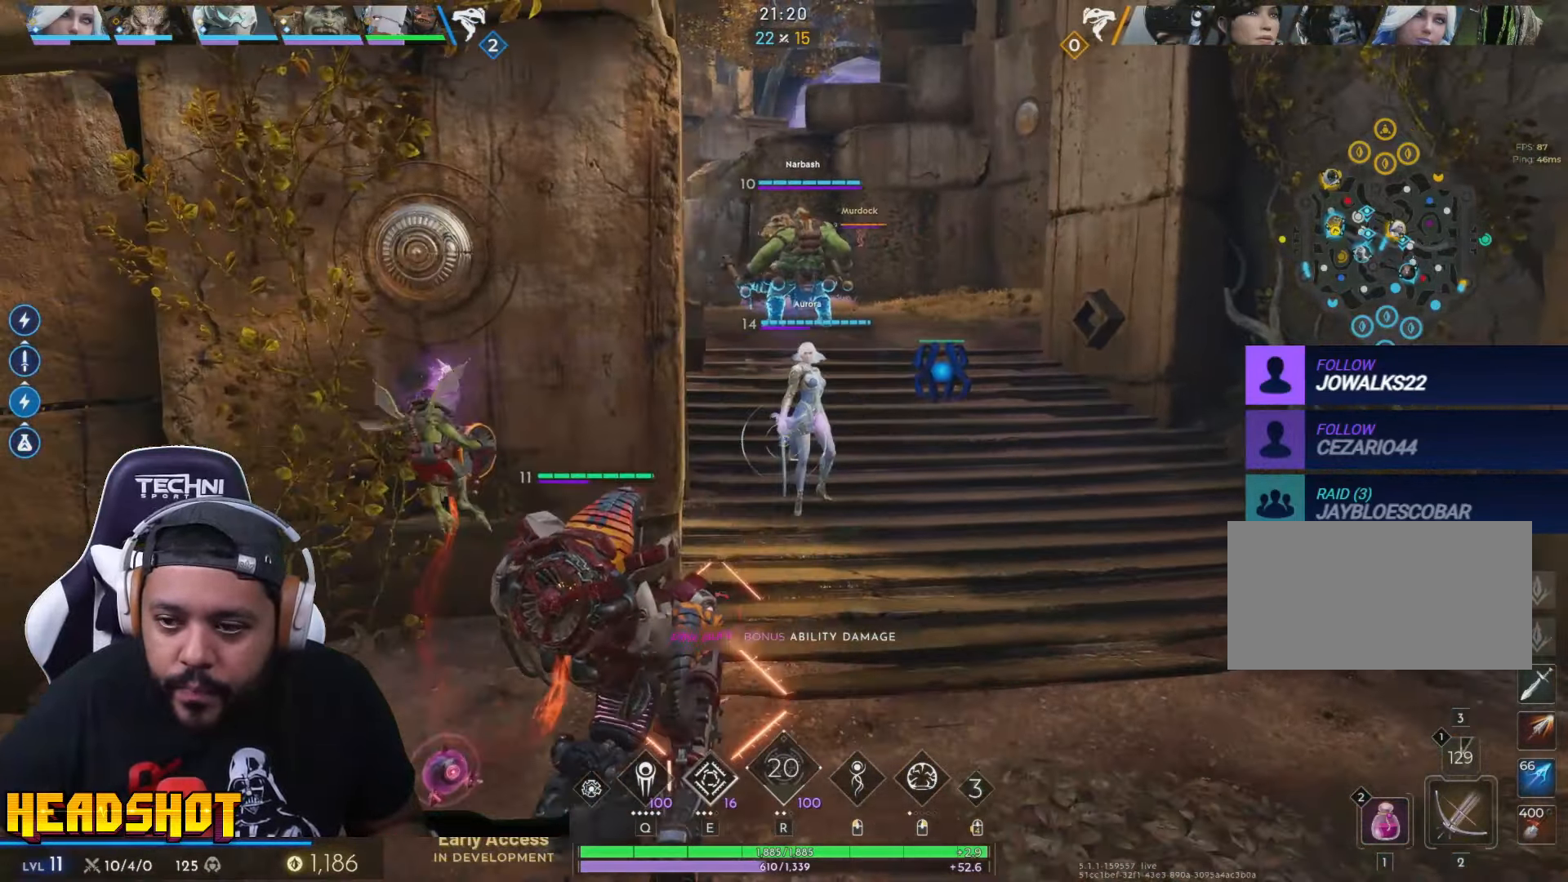
{"keys": ["a"], "mouse": [], "events": [[50, "s", "up"]]}
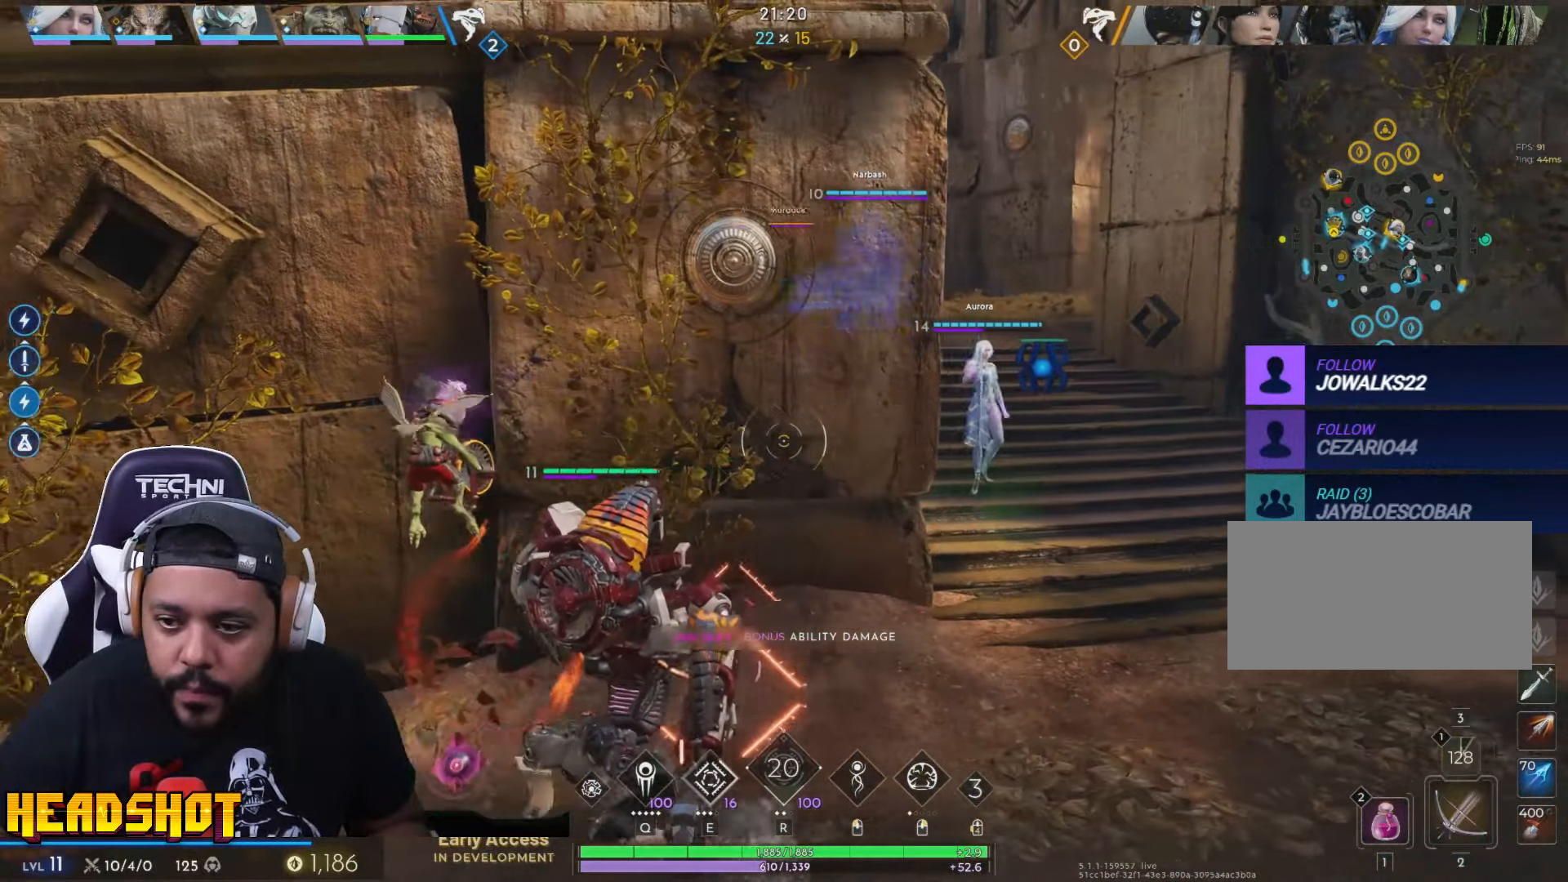
{"keys": ["a", "w"], "mouse": [], "events": [[450, "w", "down"]]}
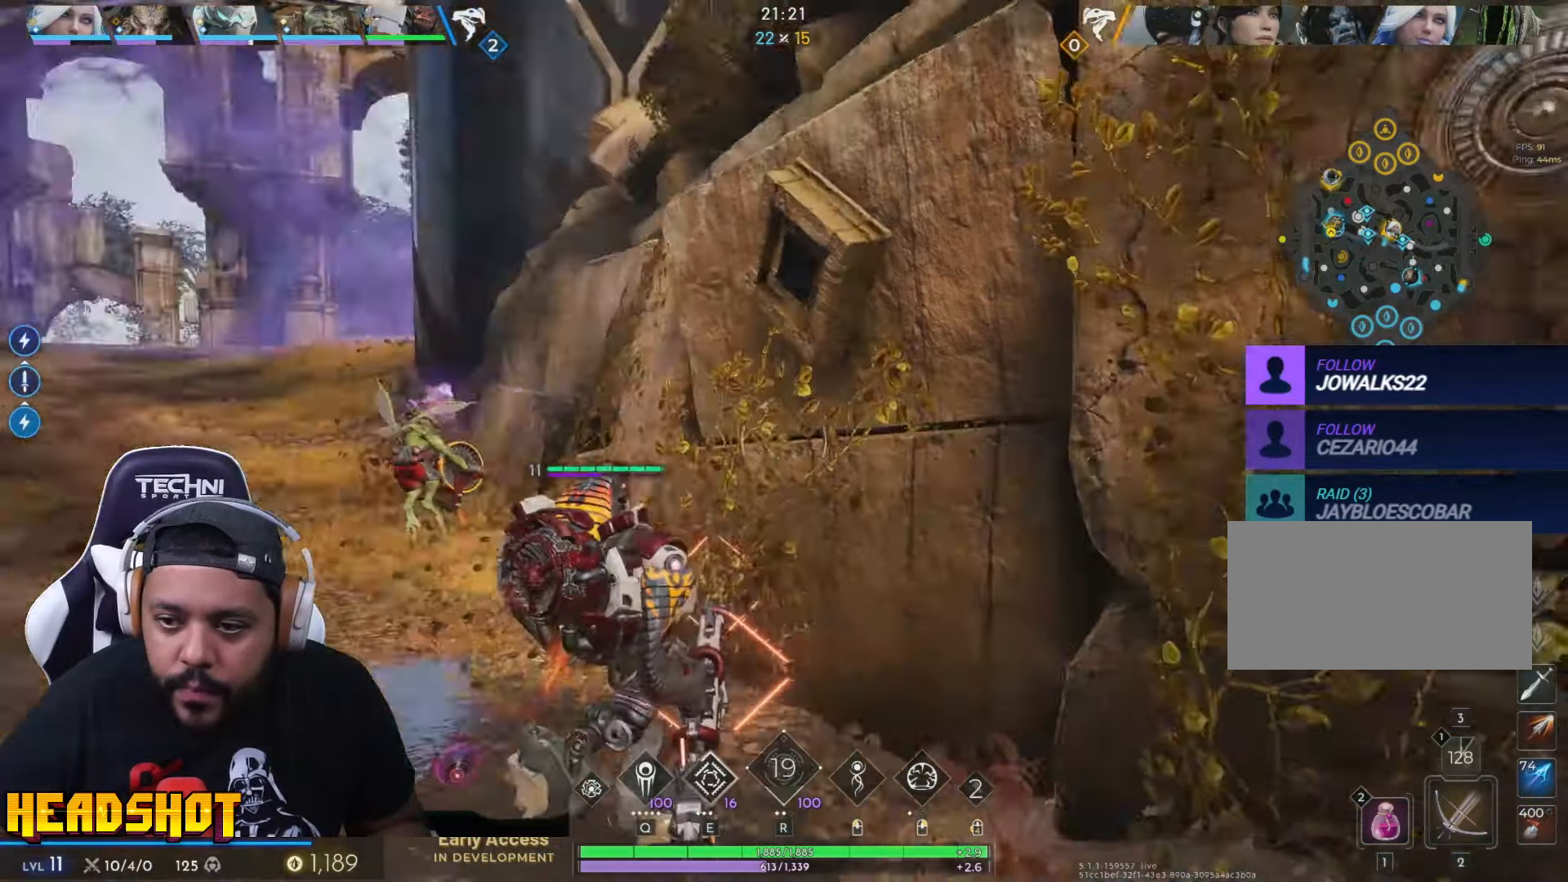
{"keys": ["w"], "mouse": [], "events": [[267, "a", "up"]]}
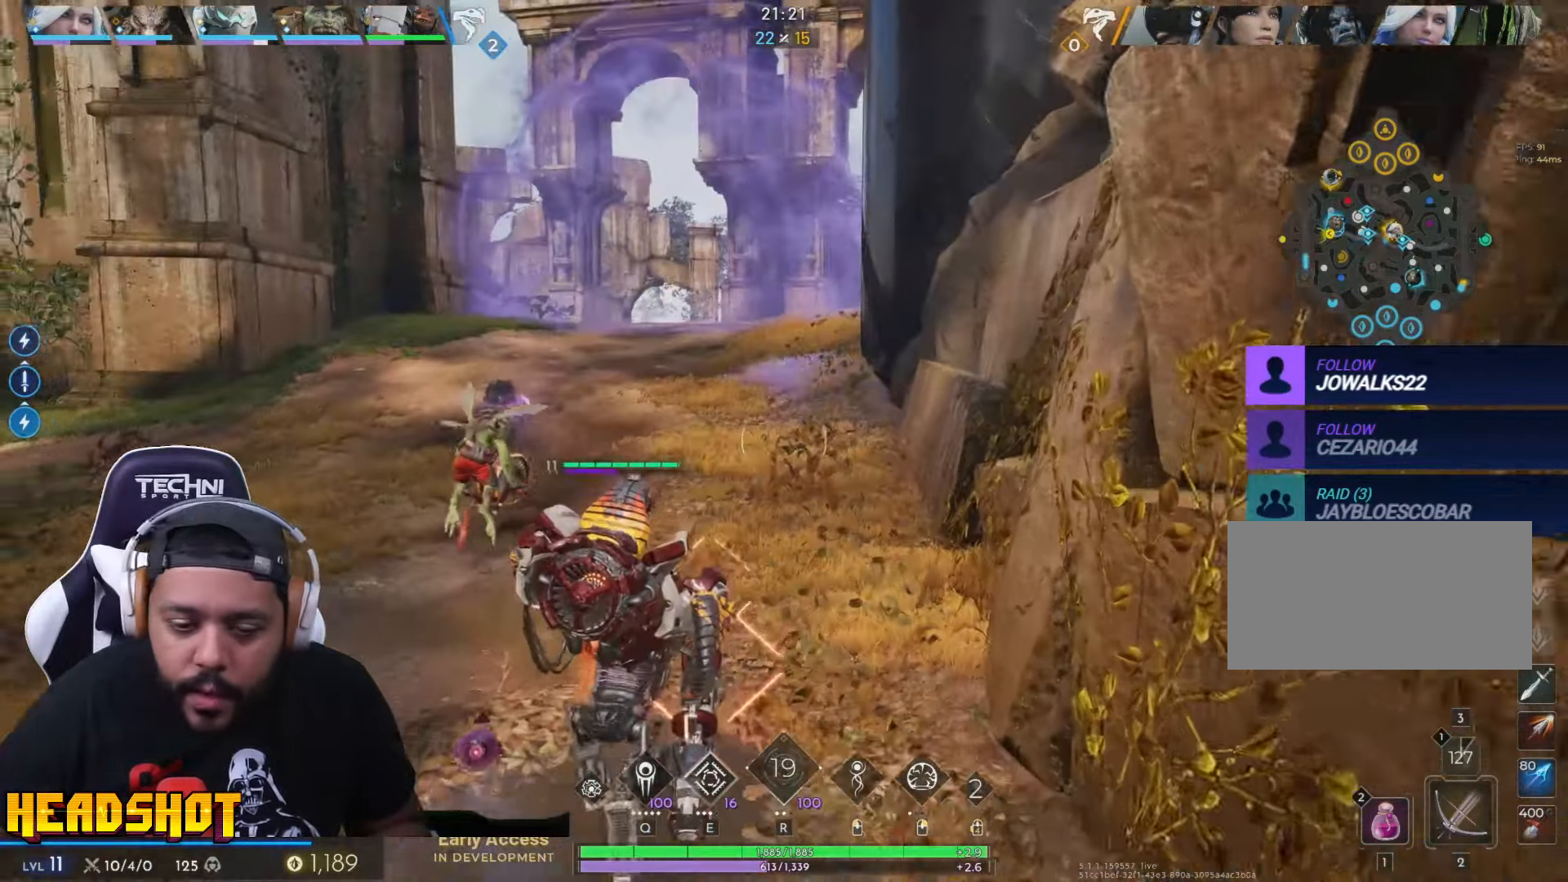
{"keys": ["w"], "mouse": [], "events": [[50, "space", "down"], [184, "space", "up"]]}
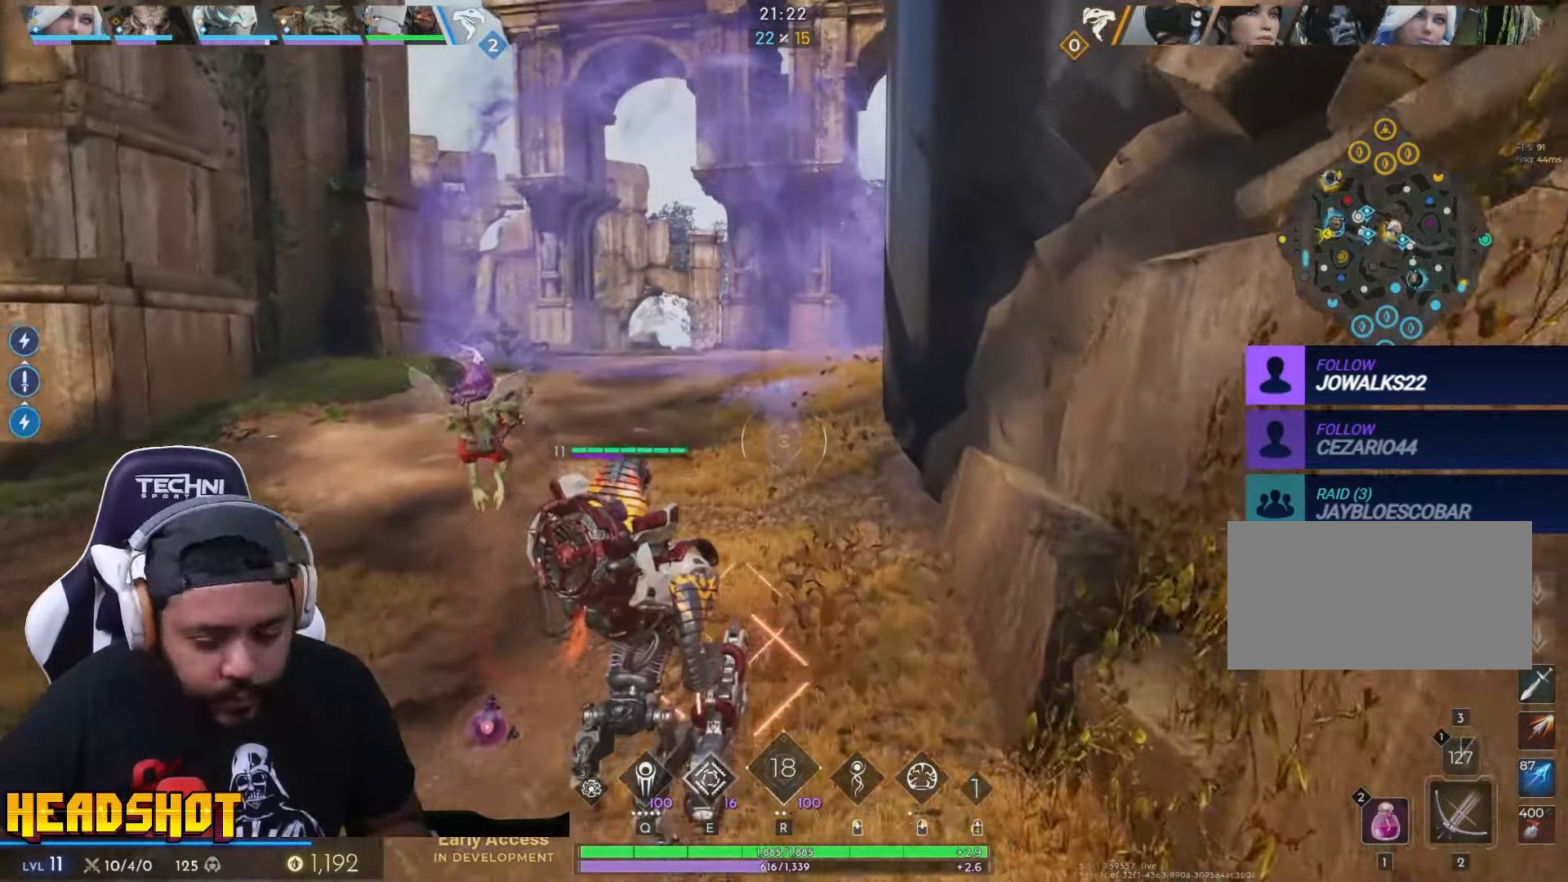
{"keys": ["w"], "mouse": [], "events": []}
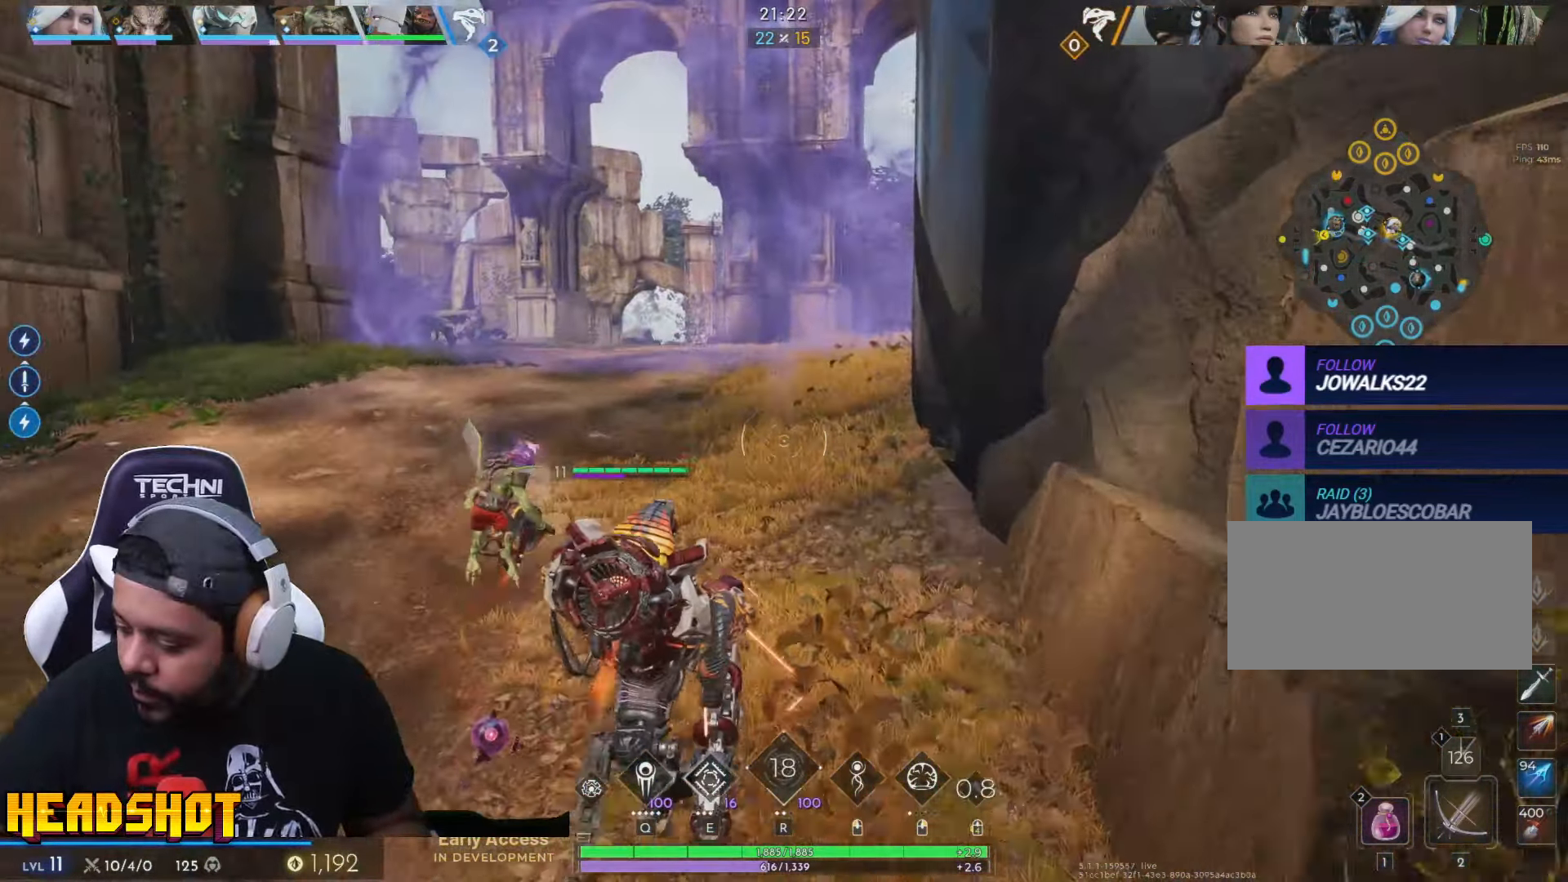
{"keys": ["w"], "mouse": [], "events": []}
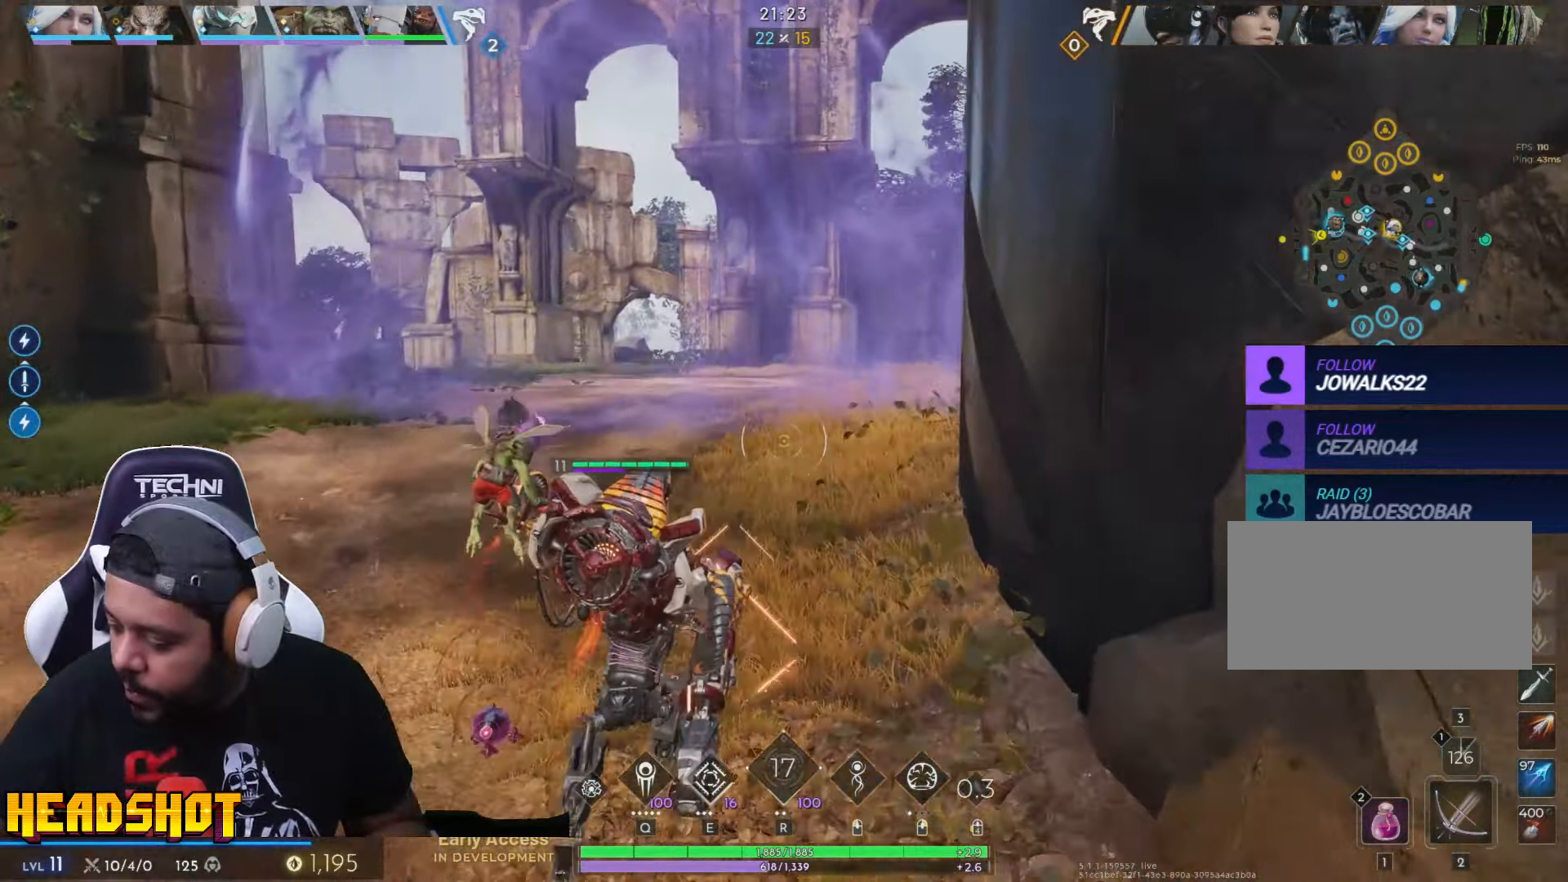
{"keys": ["w"], "mouse": [], "events": []}
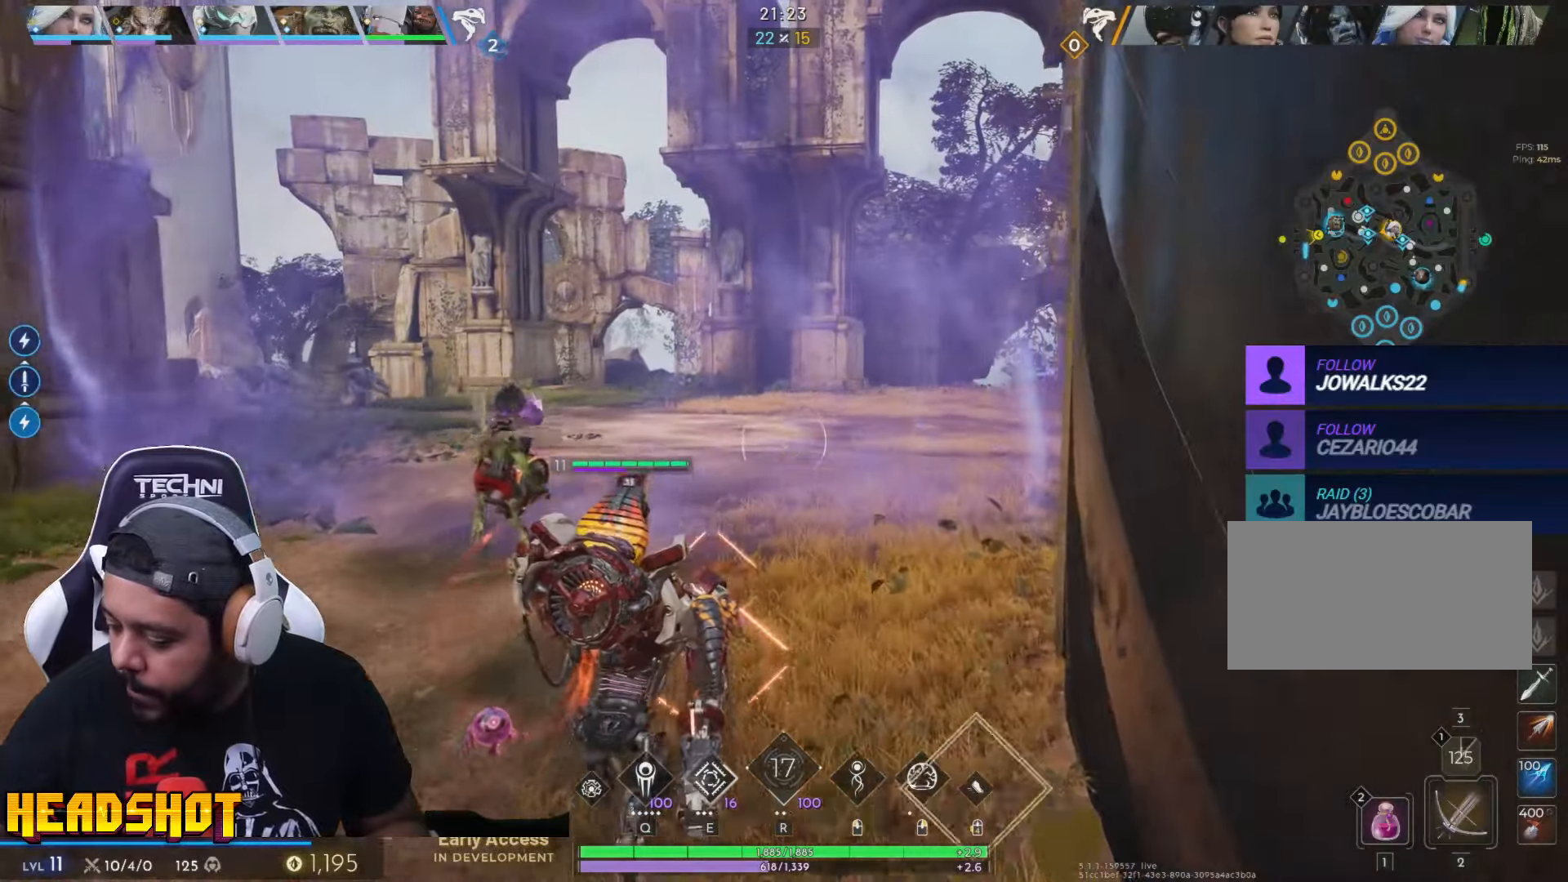
{"keys": ["w"], "mouse": [], "events": []}
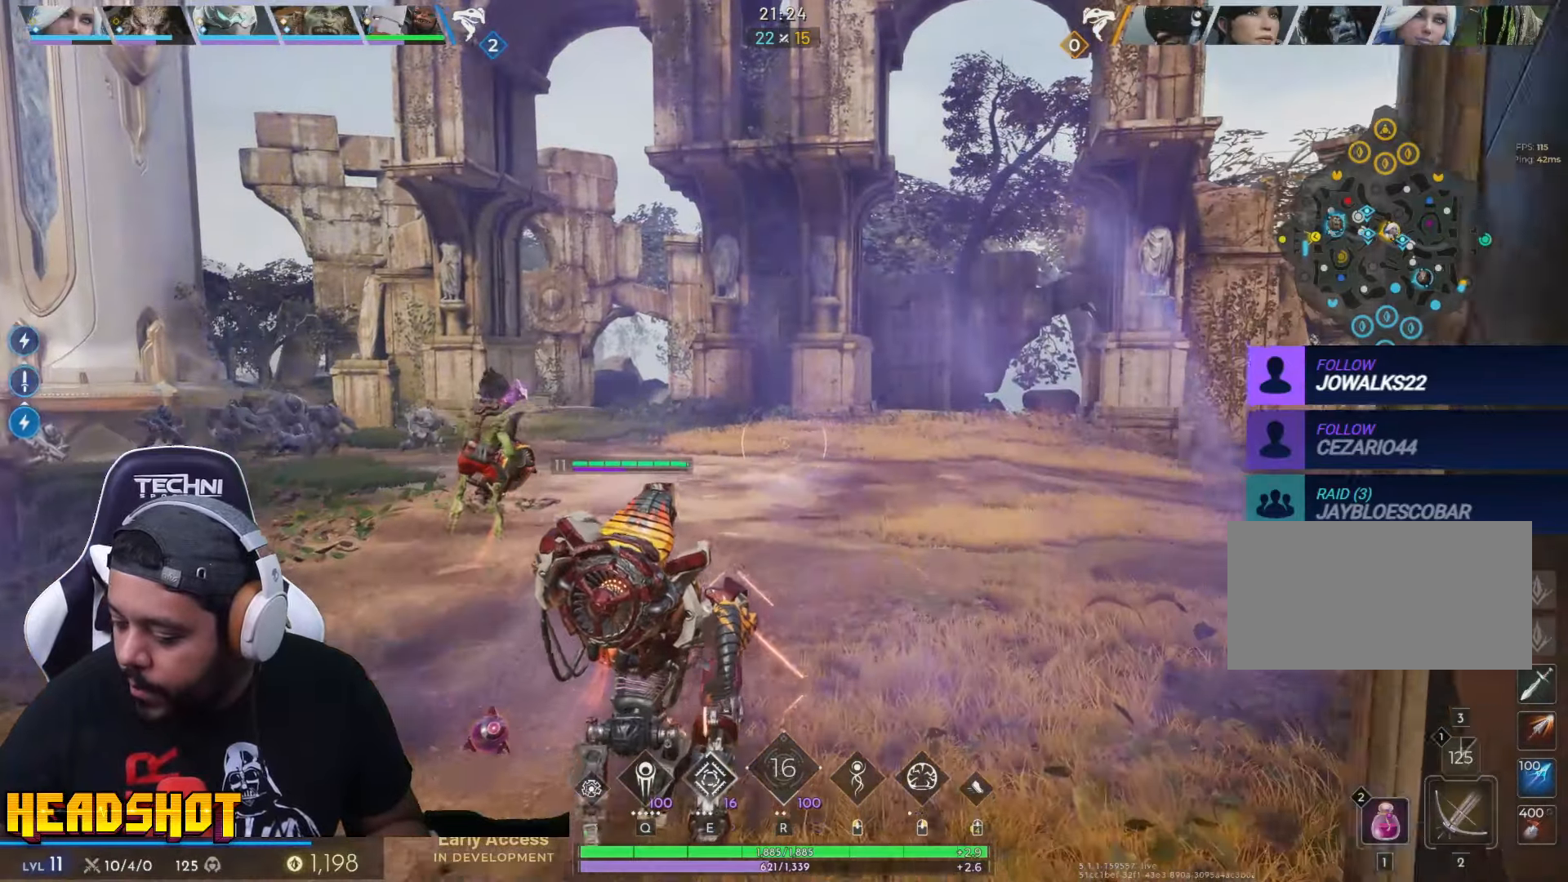
{"keys": ["w"], "mouse": [], "events": []}
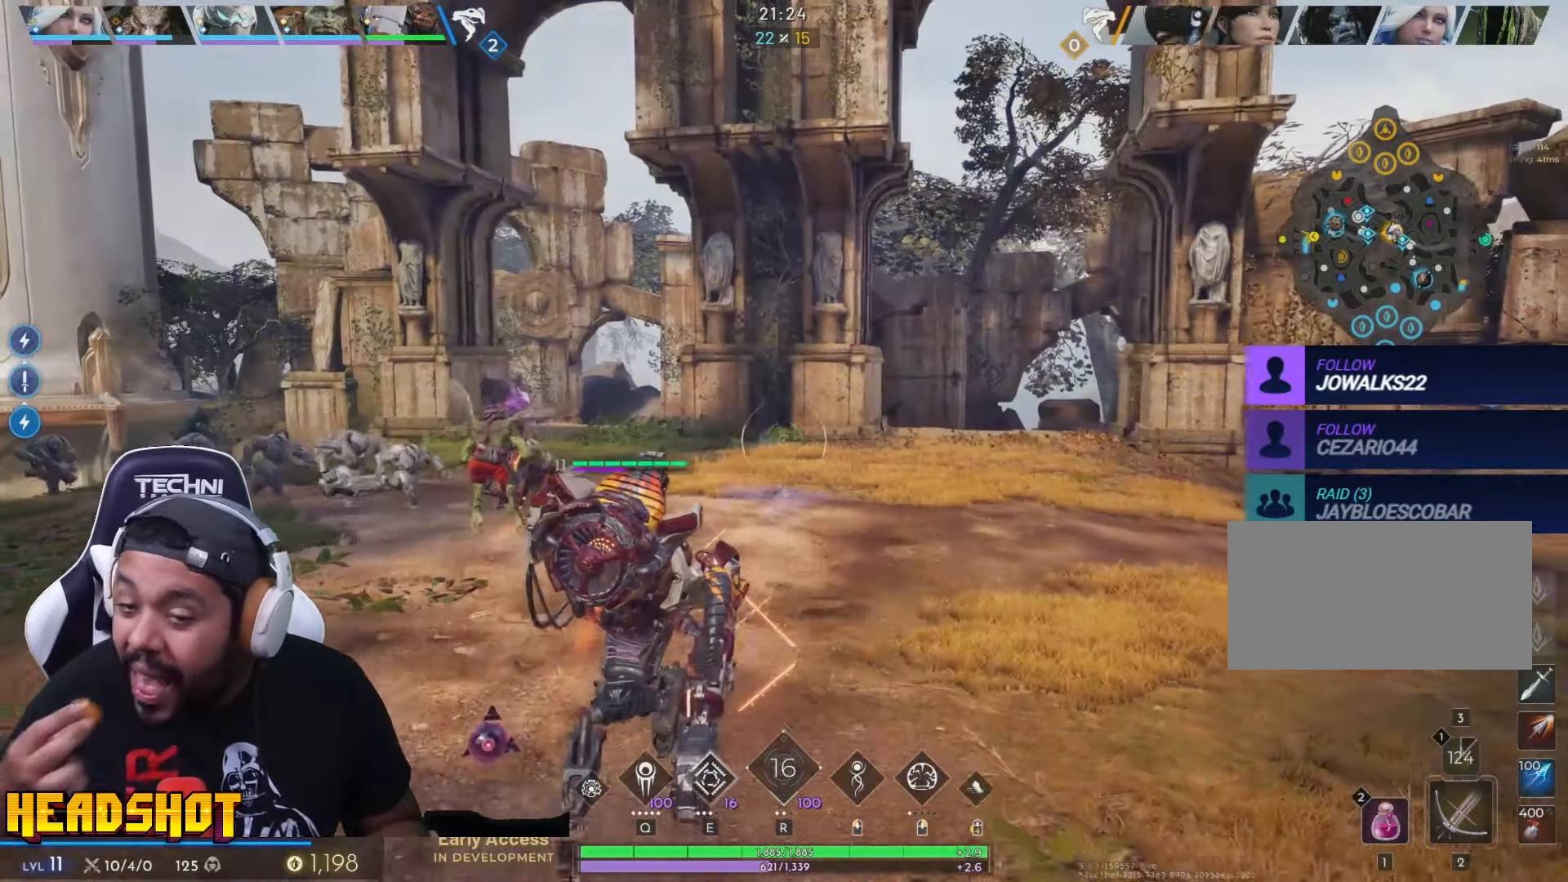
{"keys": ["d", "w"], "mouse": [], "events": [[466, "d", "down"]]}
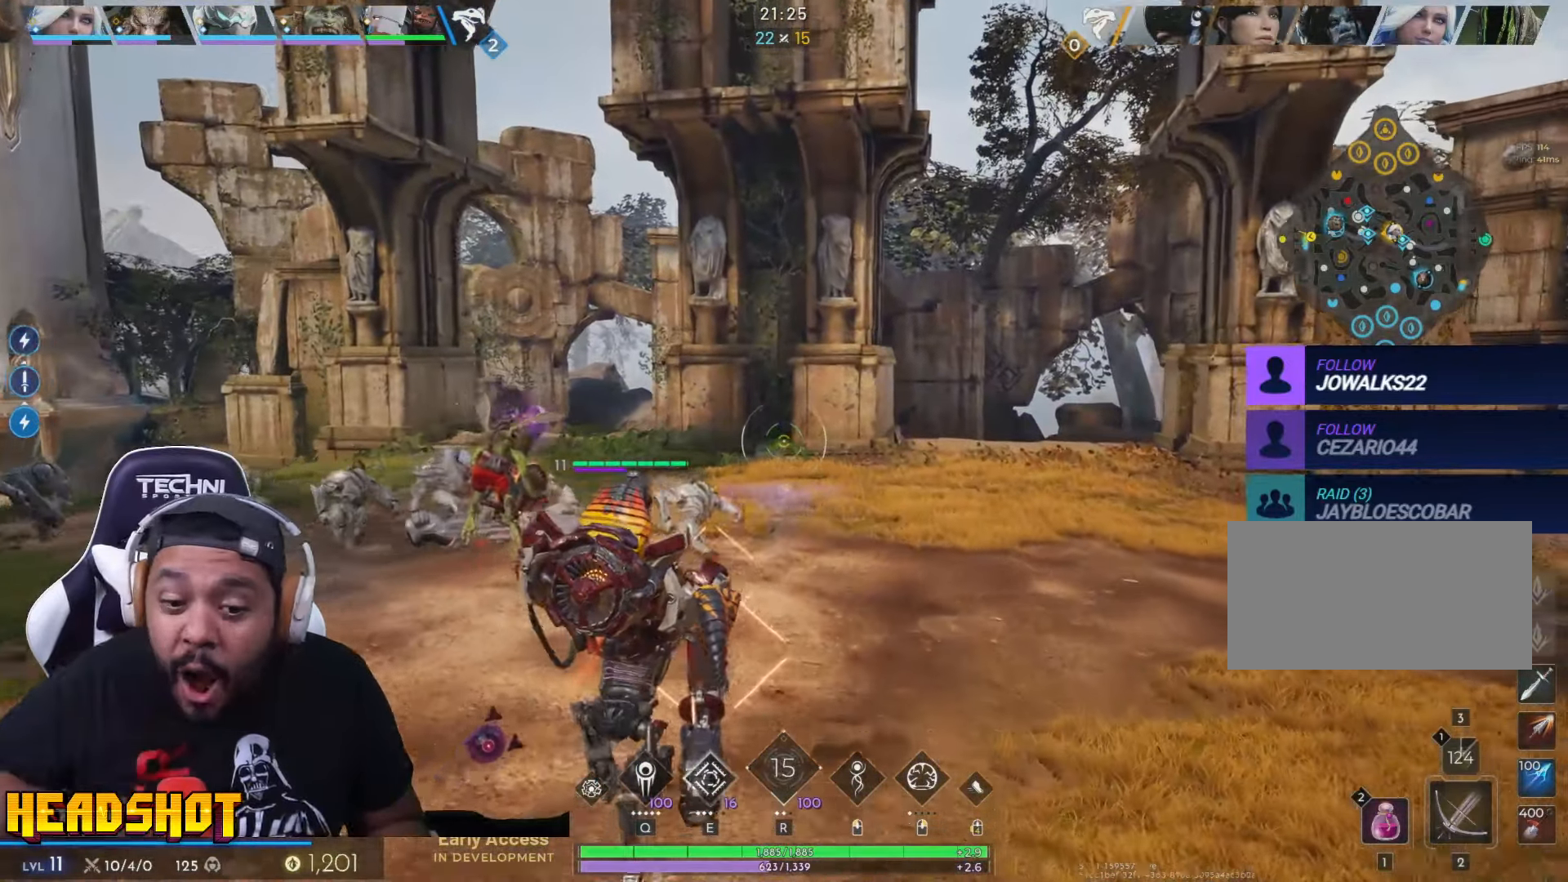
{"keys": ["w"], "mouse": [], "events": [[116, "d", "up"]]}
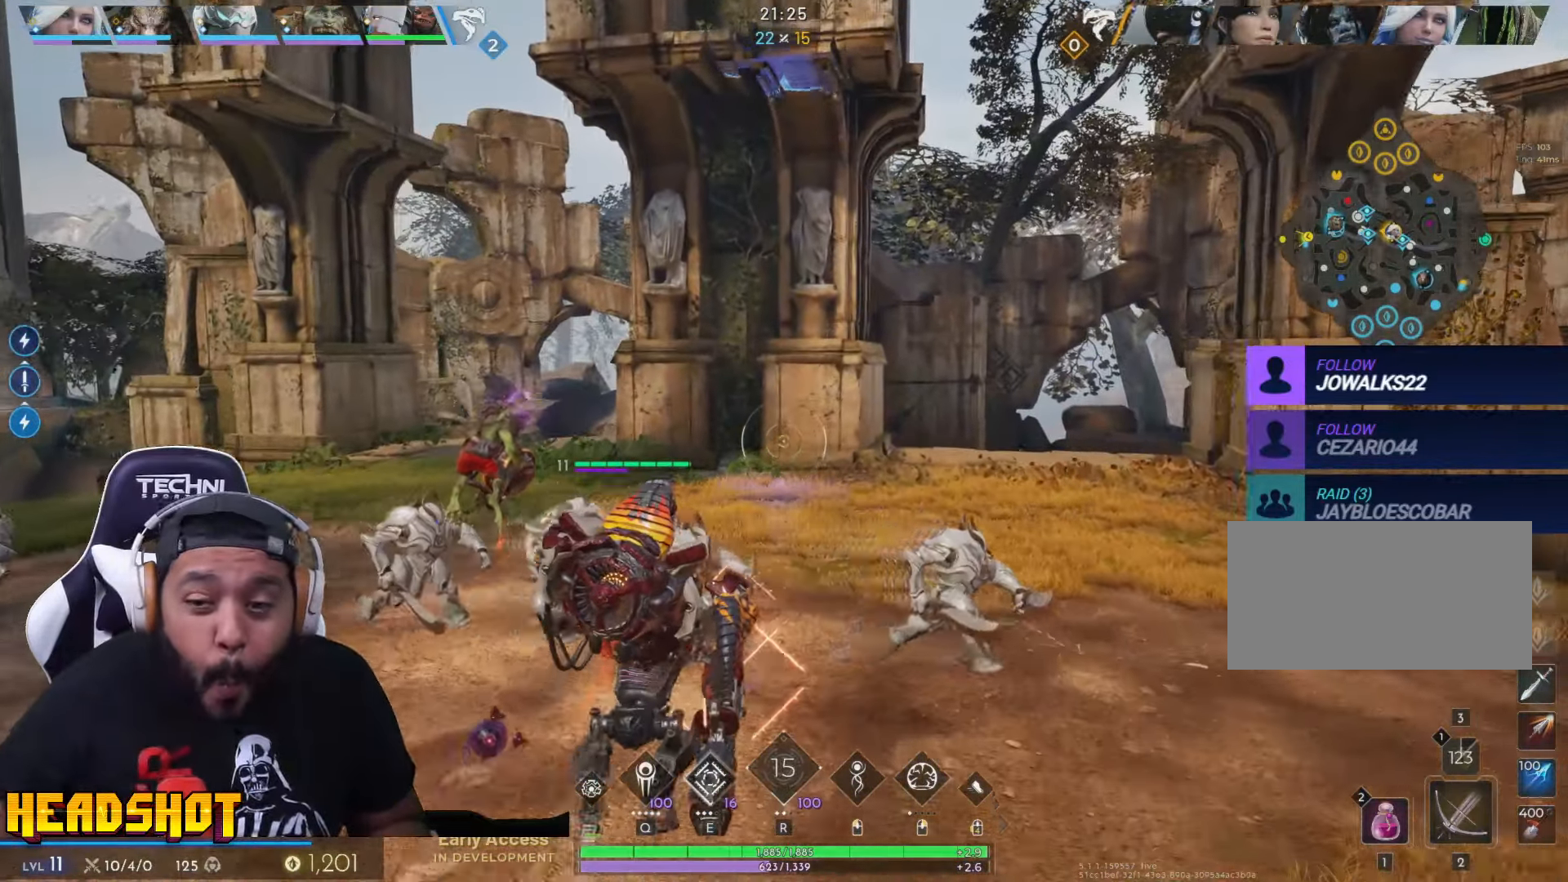
{"keys": ["d", "w"], "mouse": [], "events": [[333, "d", "down"]]}
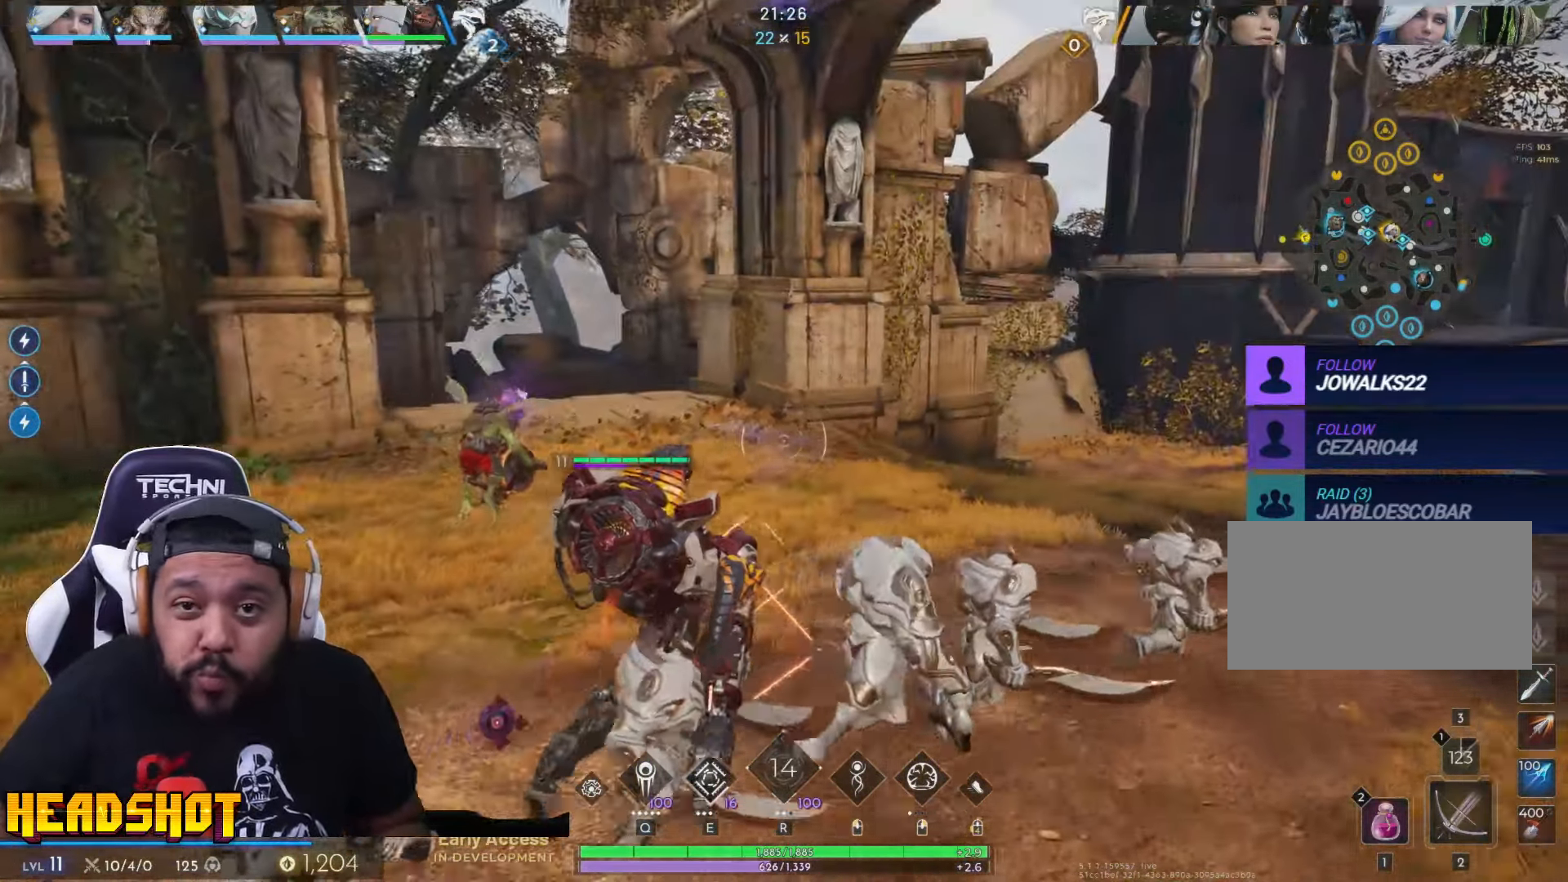
{"keys": ["a", "w"], "mouse": [], "events": [[116, "d", "up"], [316, "a", "down"]]}
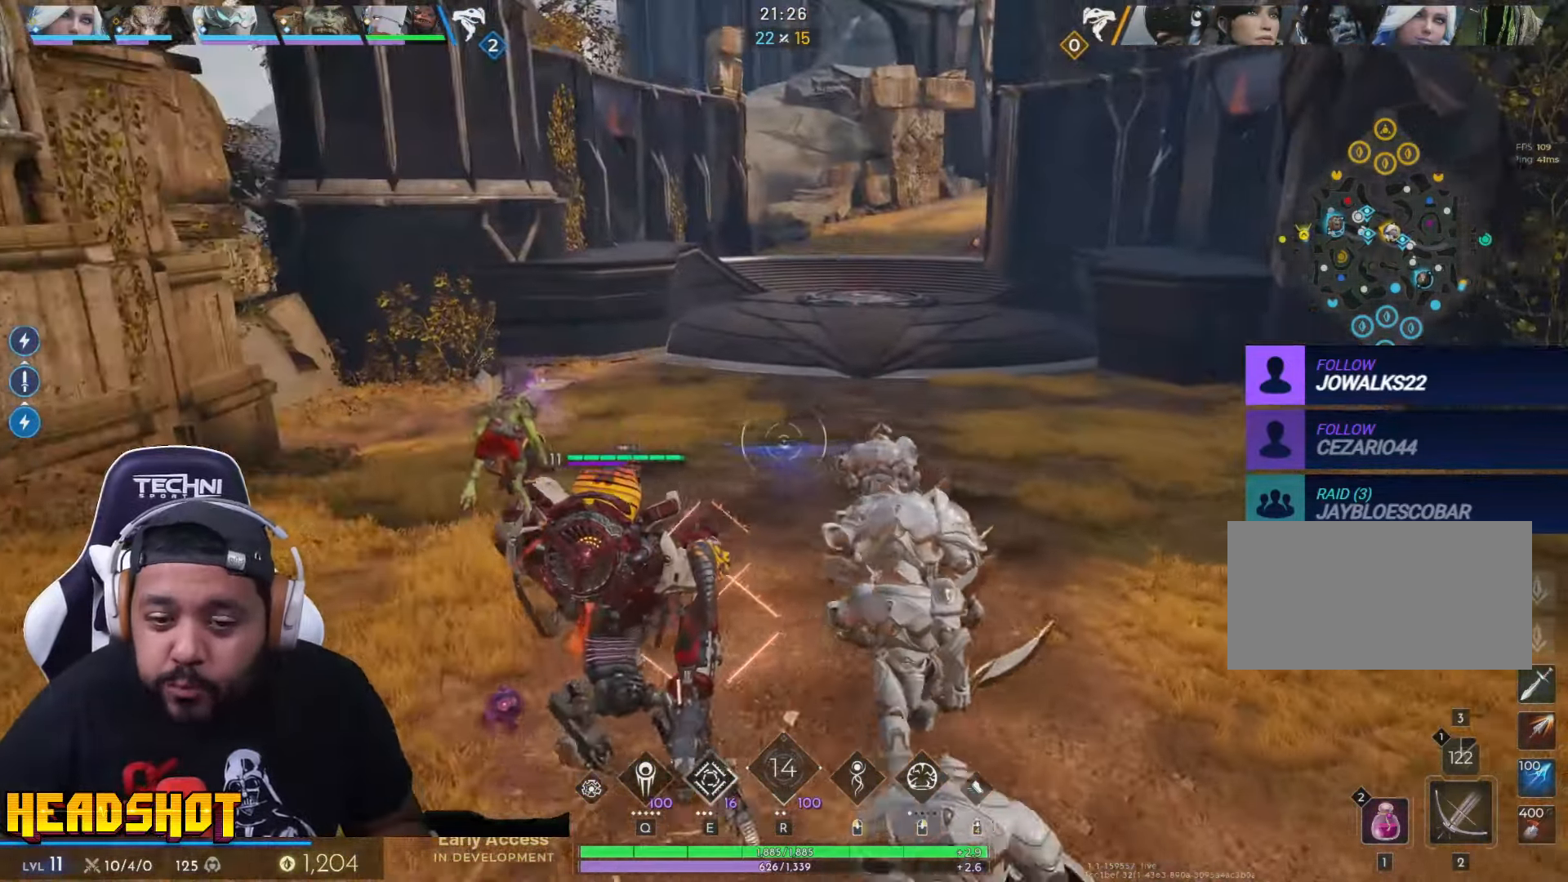
{"keys": ["w"], "mouse": [], "events": [[50, "a", "up"], [283, "a", "down"], [483, "a", "up"]]}
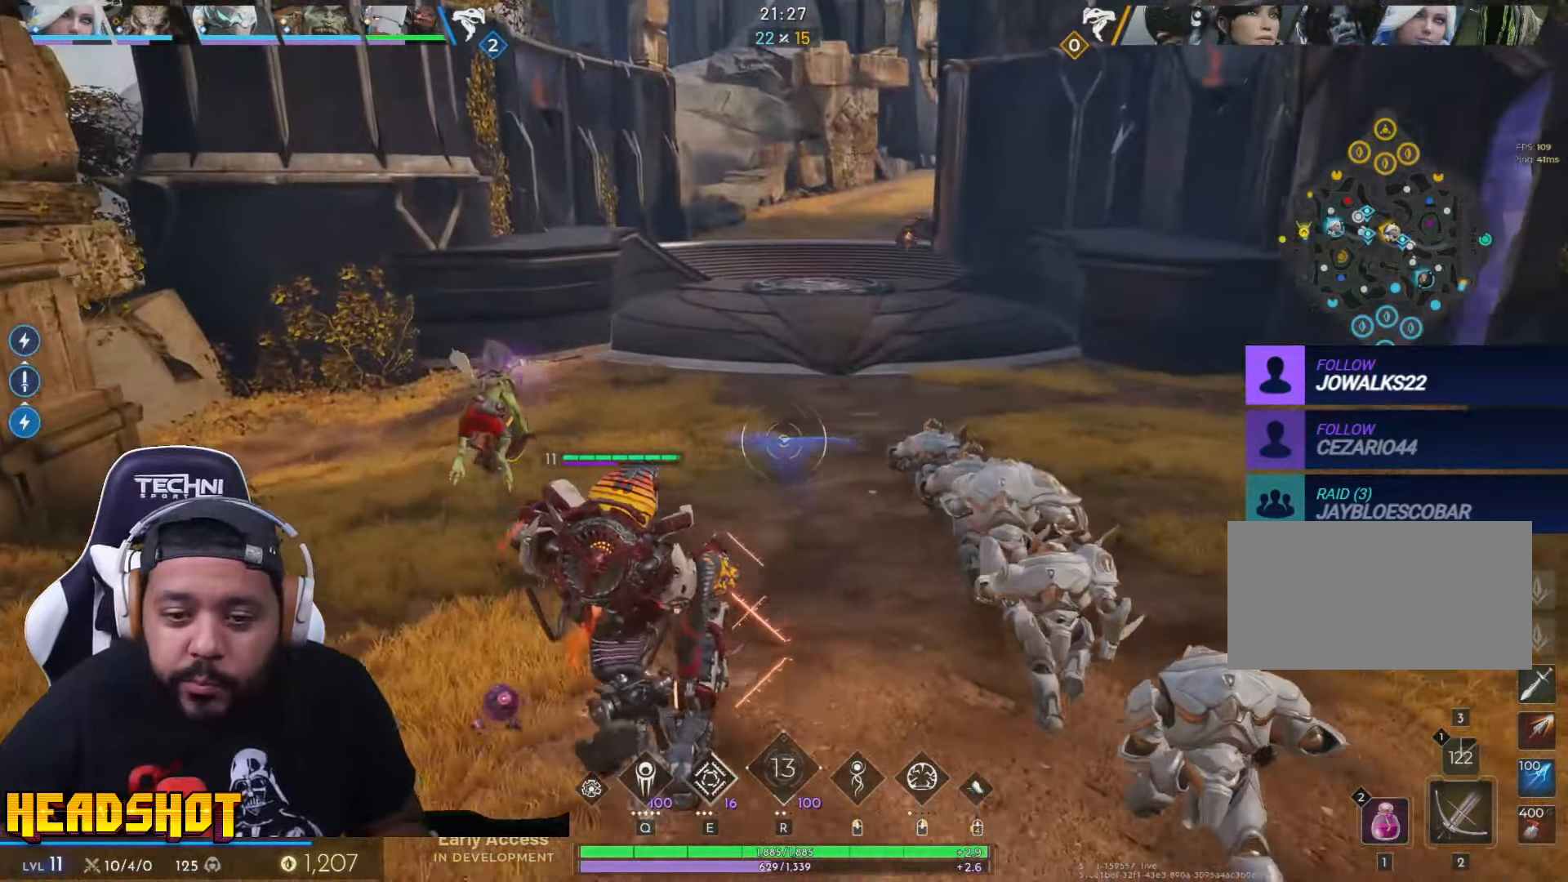
{"keys": ["a", "w"], "mouse": [], "events": [[183, "a", "down"]]}
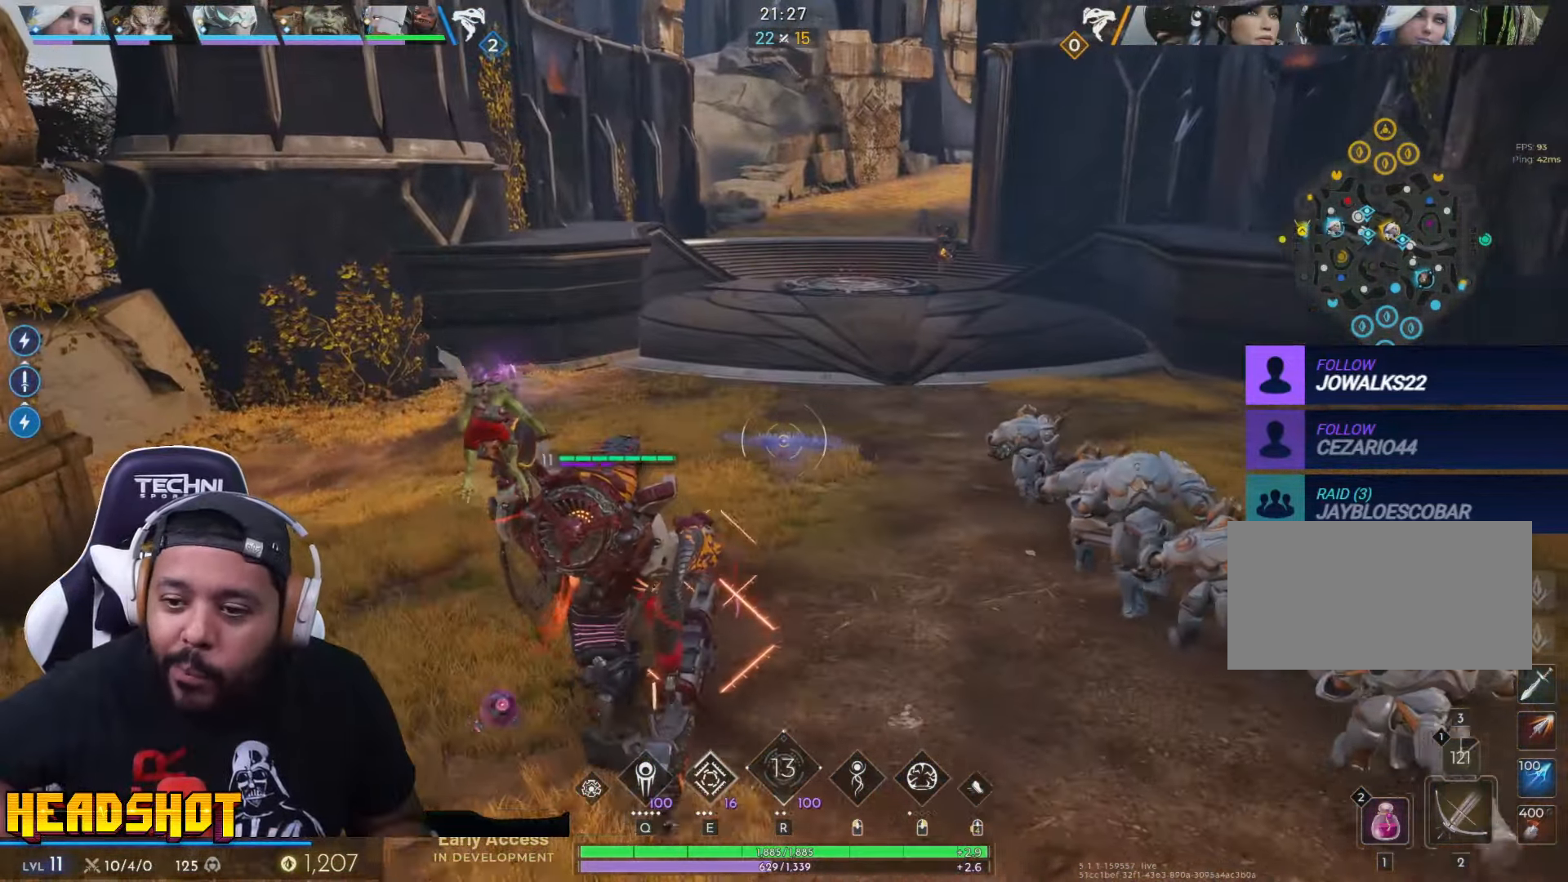
{"keys": ["a"], "mouse": [], "events": [[233, "w", "up"]]}
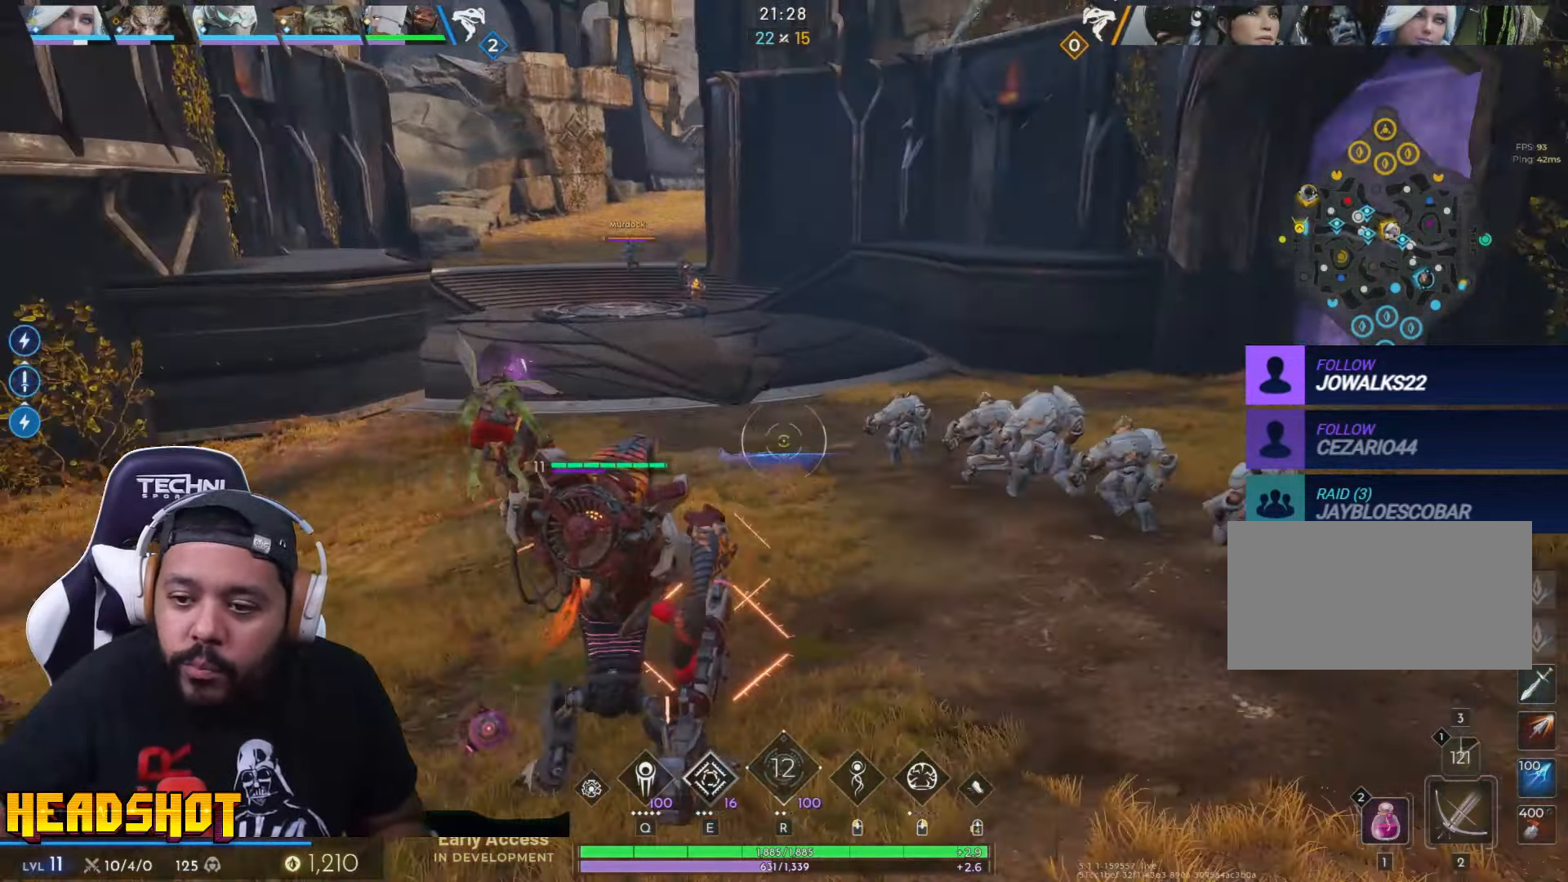
{"keys": ["d", "w"], "mouse": [], "events": [[100, "w", "down"], [233, "a", "up"], [483, "d", "down"]]}